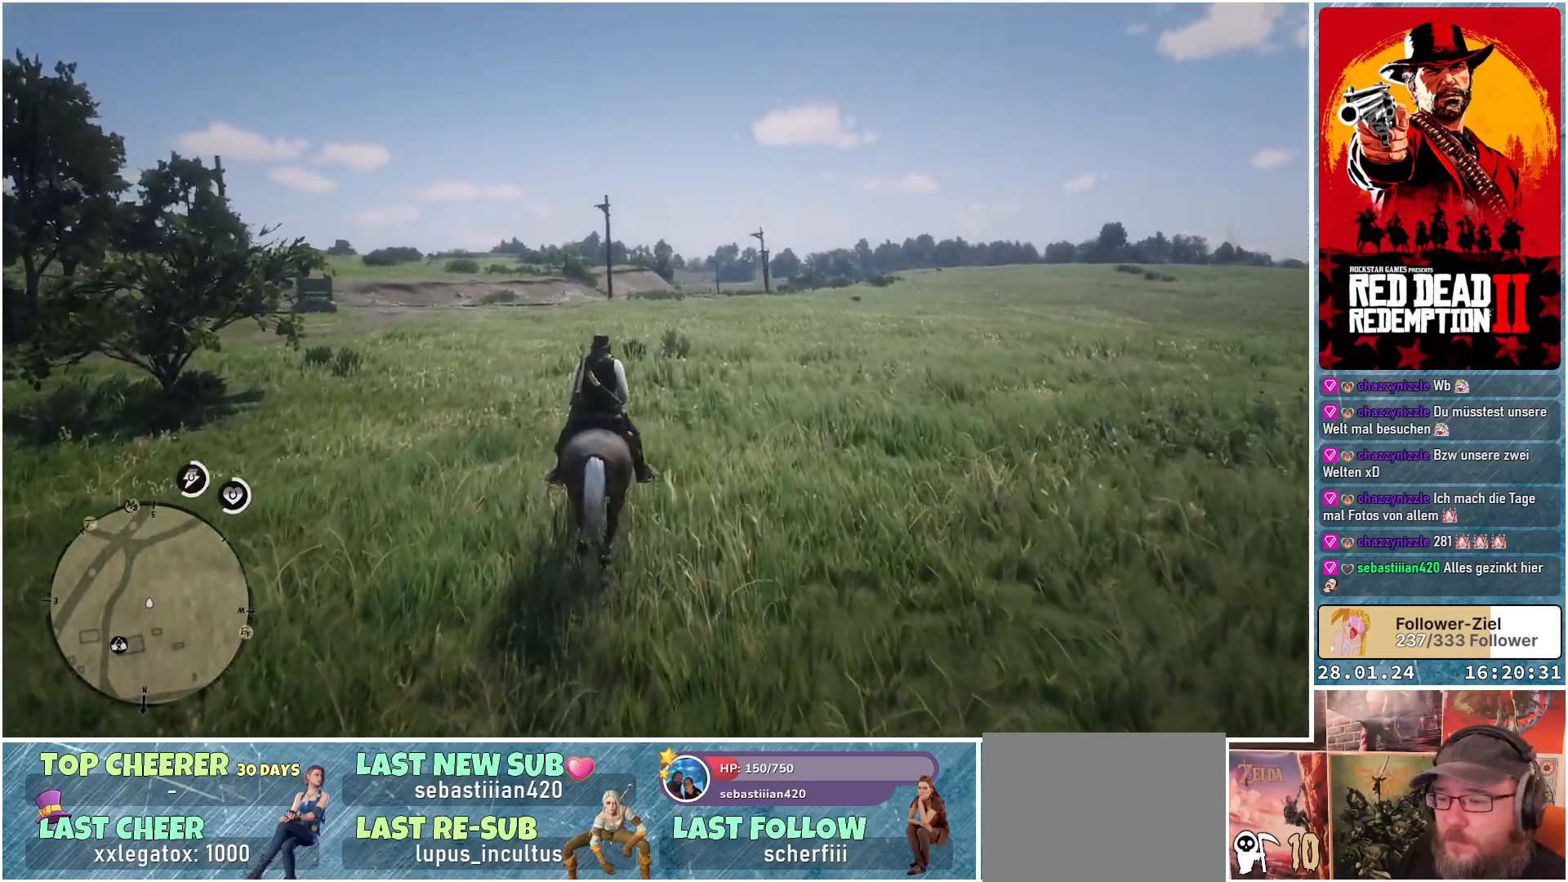
Gameplay with a controller (Xbox layout); each line is a JSON object with the inputs held at the frame after it. "events" lists button and stick changes between this image and that frame as [ms after this image, input, new state], when the widget could be followed in between.
{"buttons": ["A"], "left_stick": "center", "right_stick": "center", "events": []}
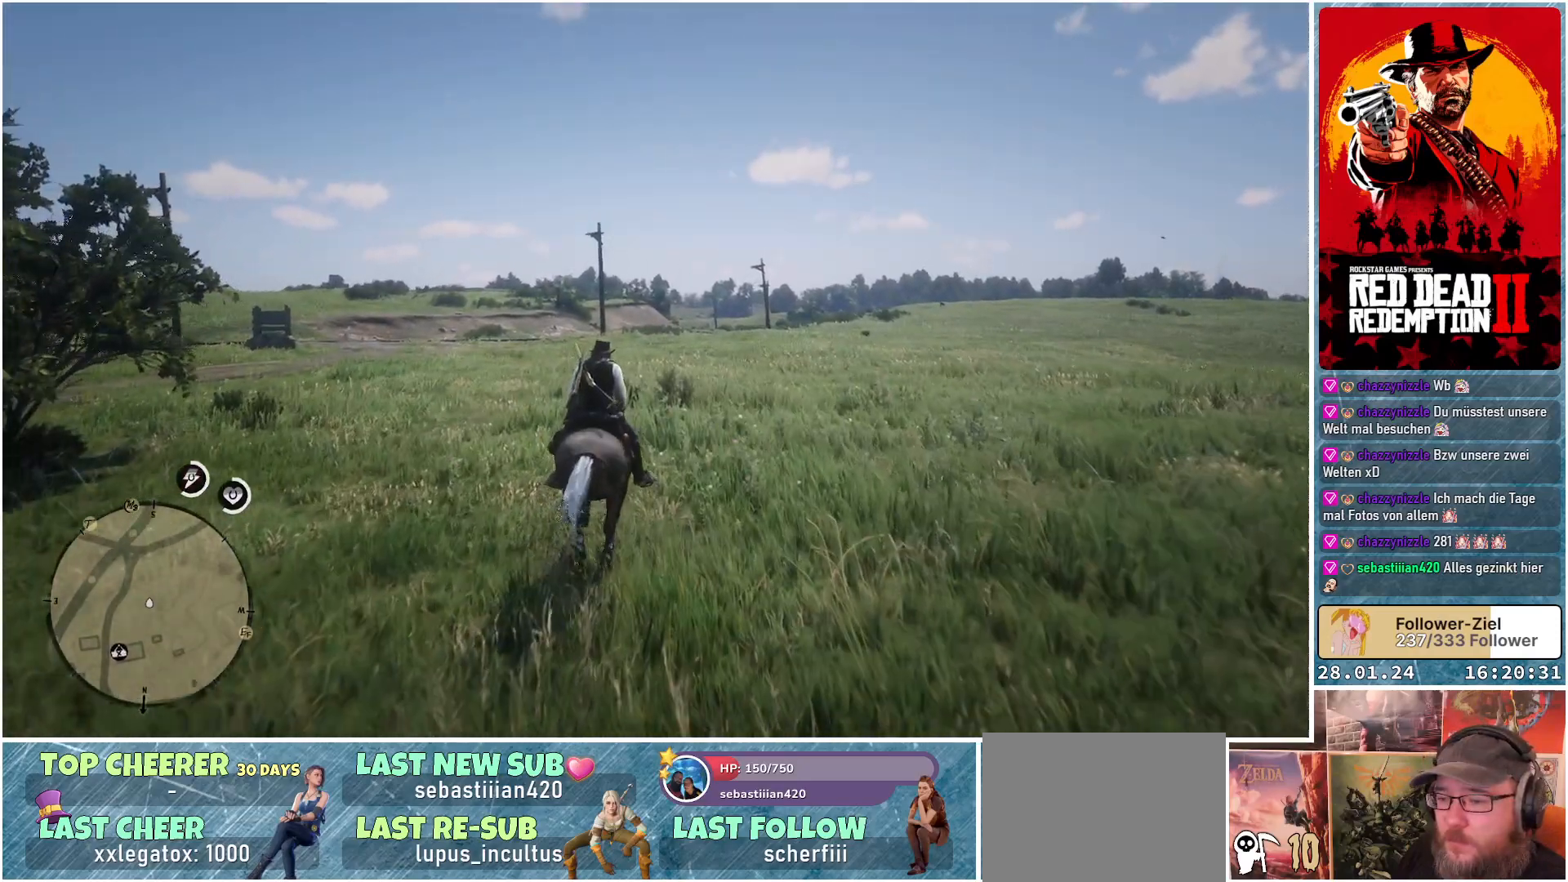
{"buttons": ["A"], "left_stick": "center", "right_stick": "center", "events": []}
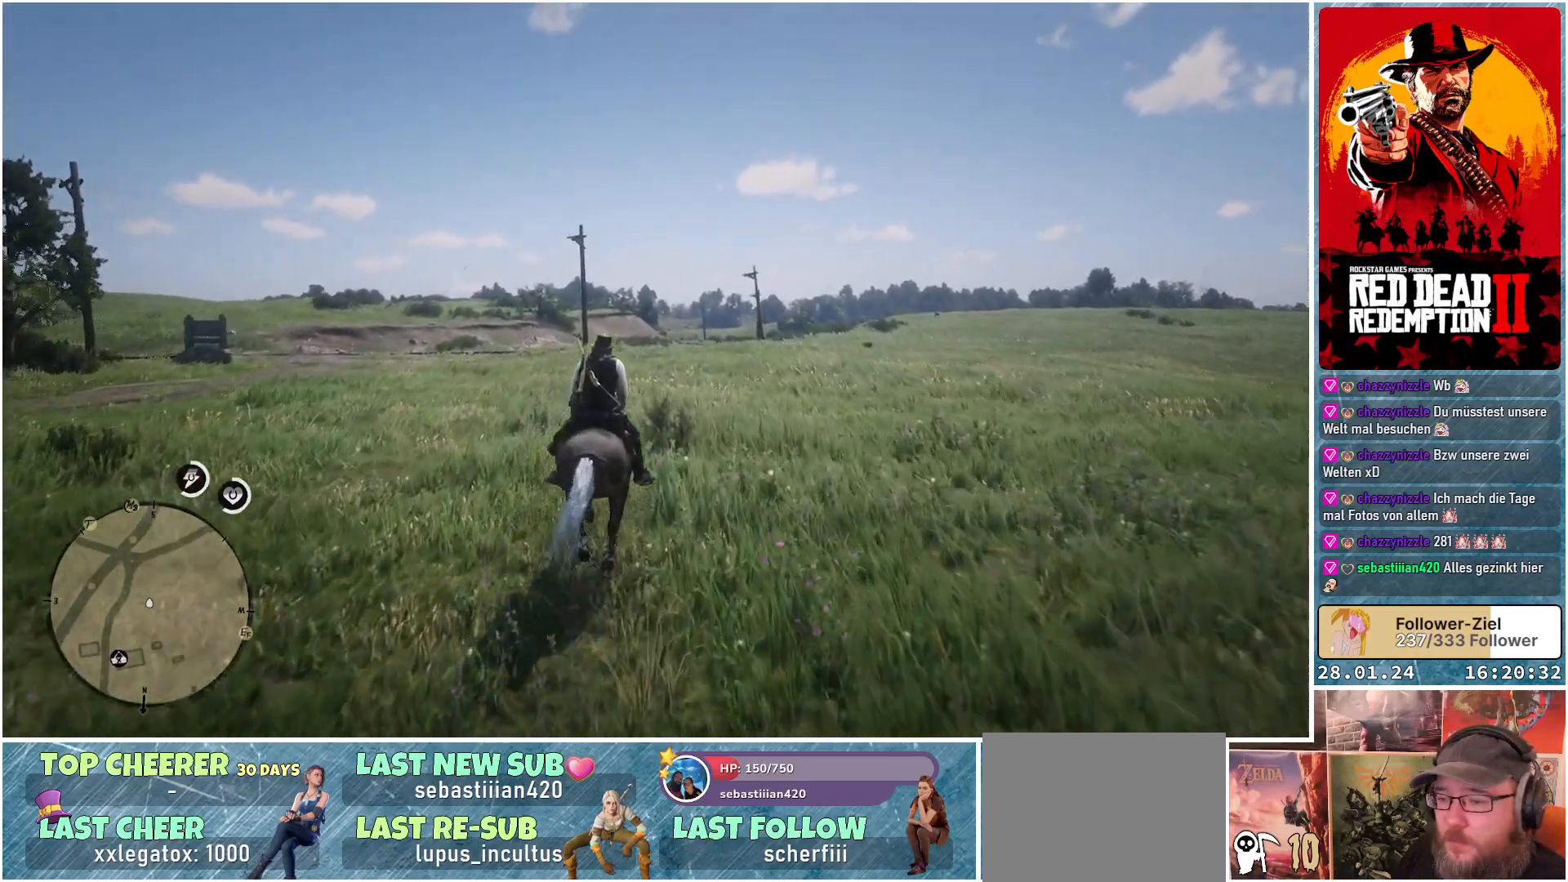
{"buttons": ["A"], "left_stick": "center", "right_stick": "center", "events": []}
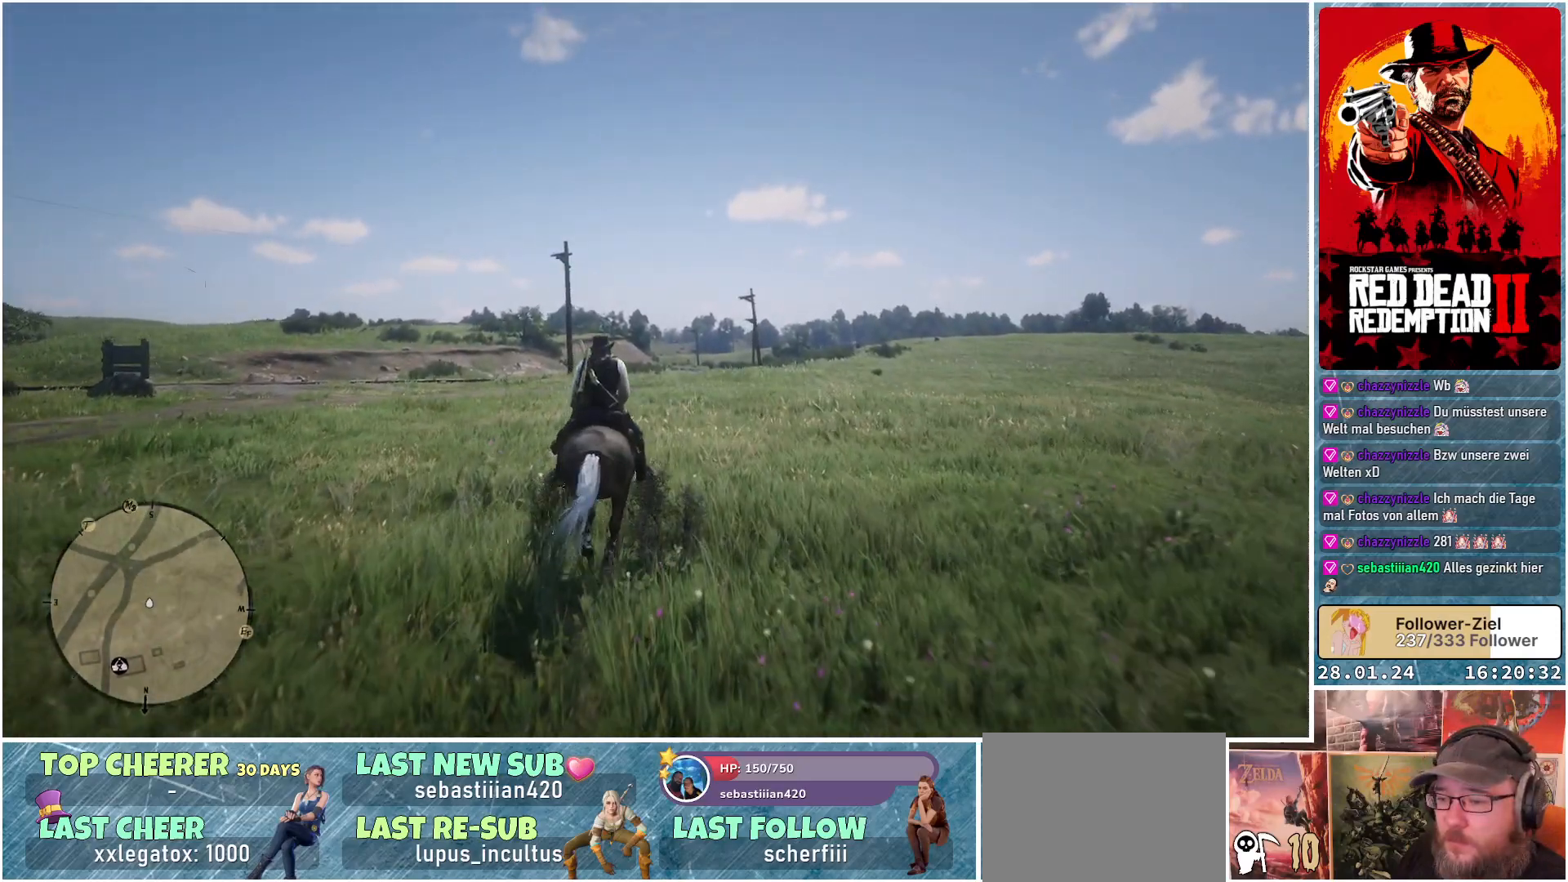
{"buttons": ["A"], "left_stick": "center", "right_stick": "center", "events": []}
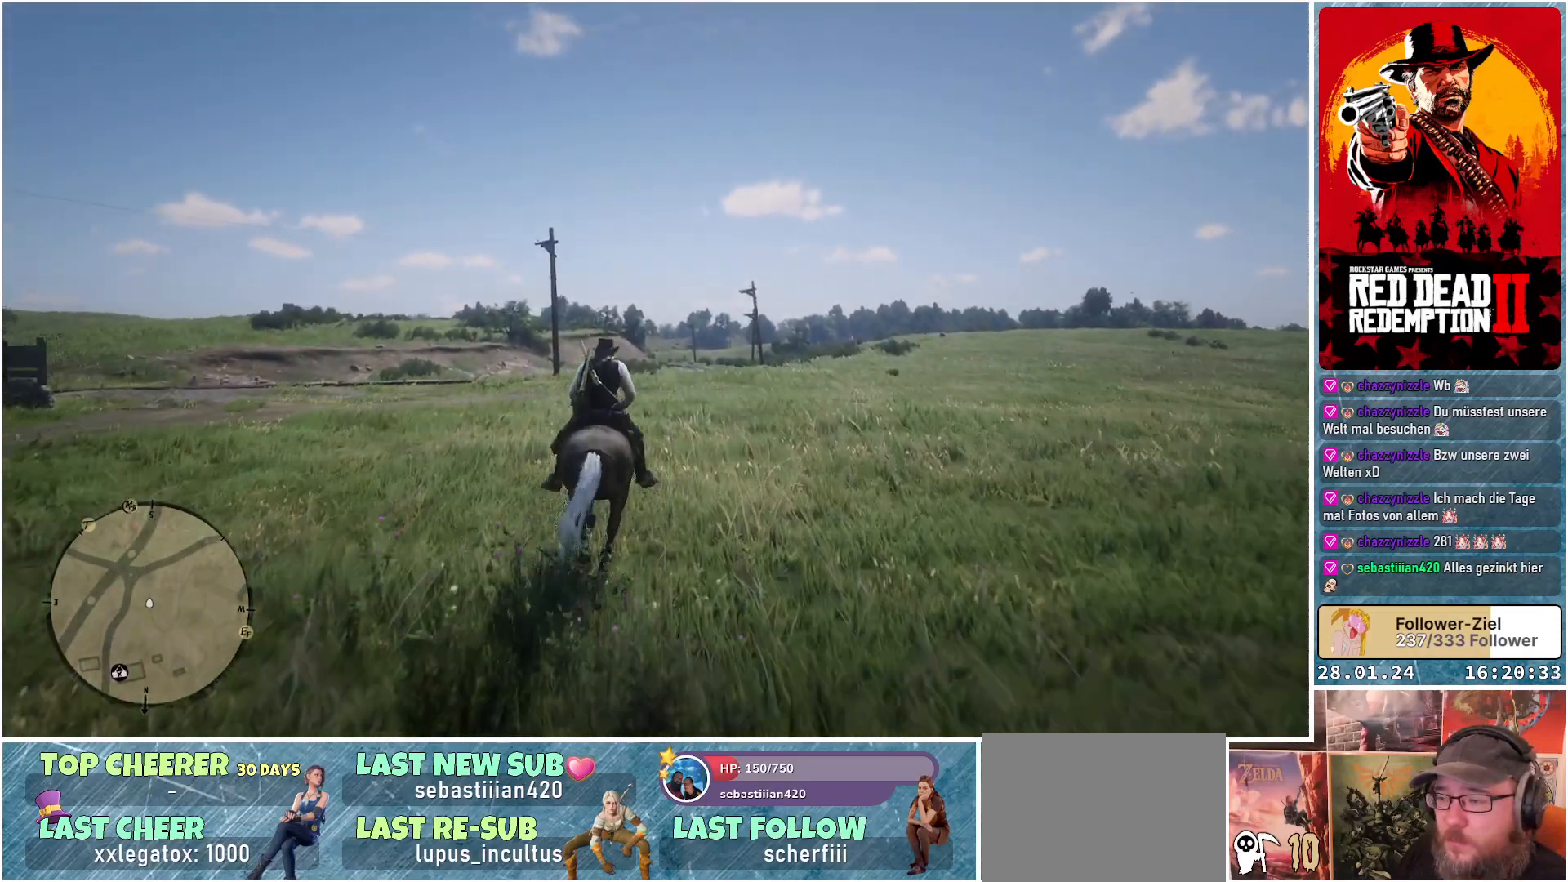
{"buttons": ["A"], "left_stick": "center", "right_stick": "center", "events": []}
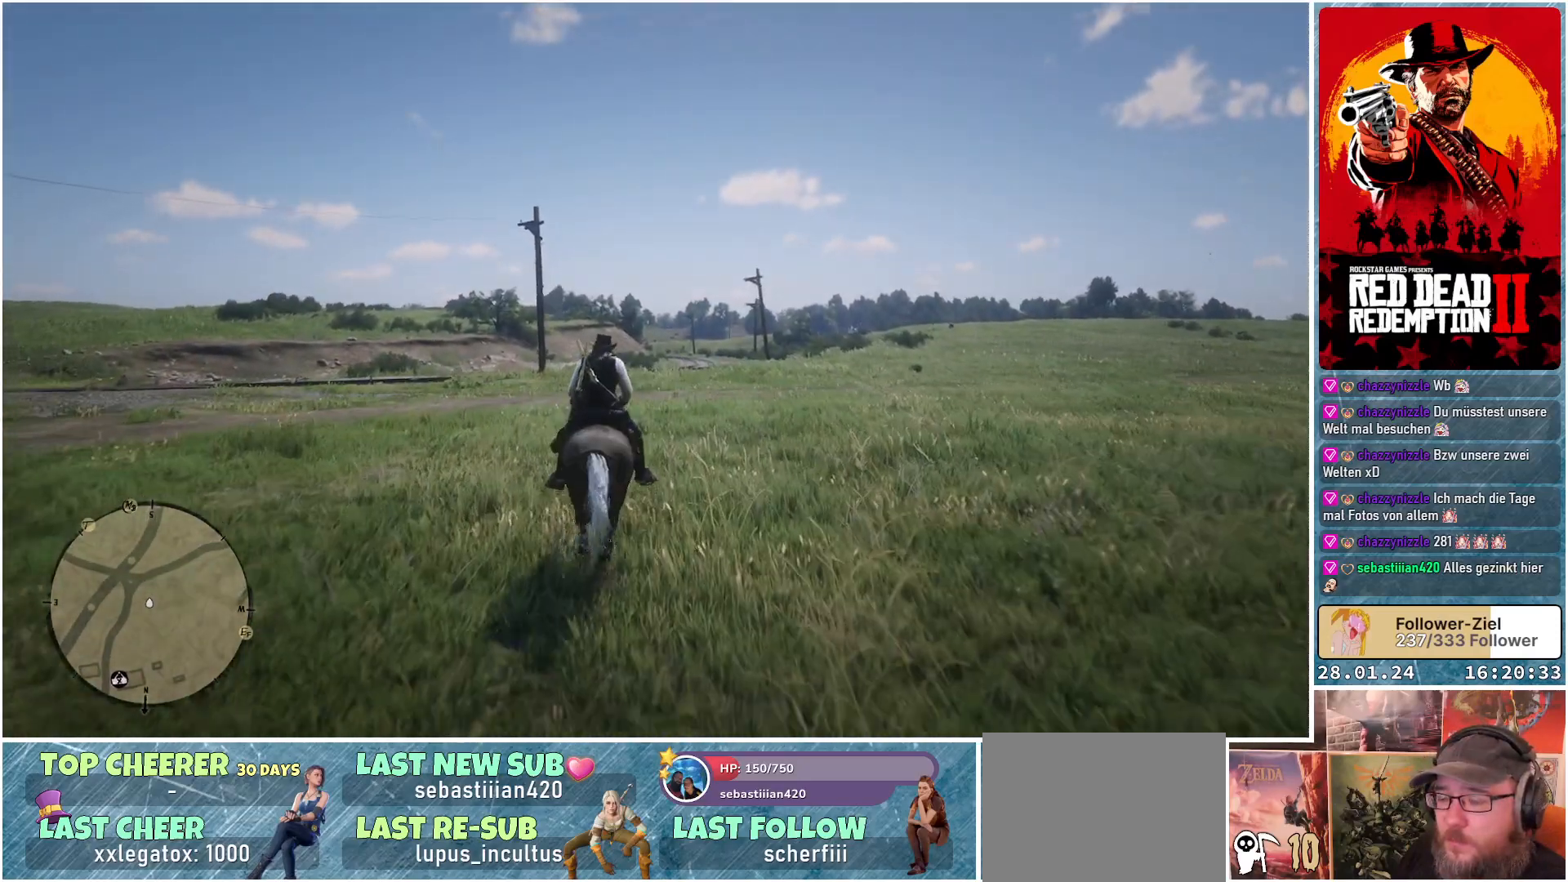
{"buttons": ["A"], "left_stick": "center", "right_stick": "center", "events": []}
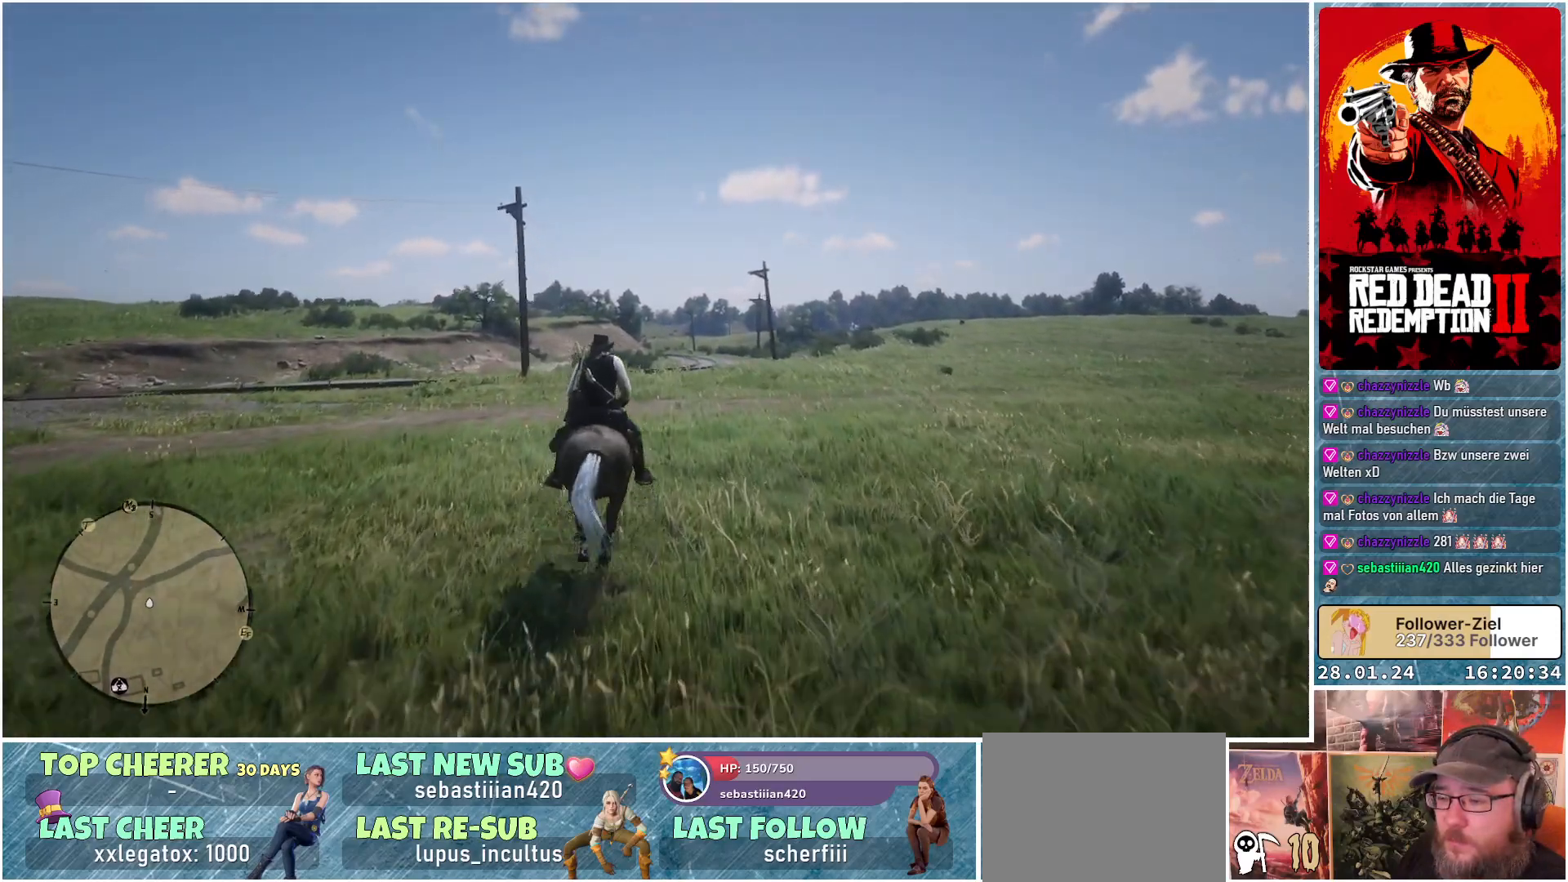
{"buttons": ["A"], "left_stick": "center", "right_stick": "center", "events": []}
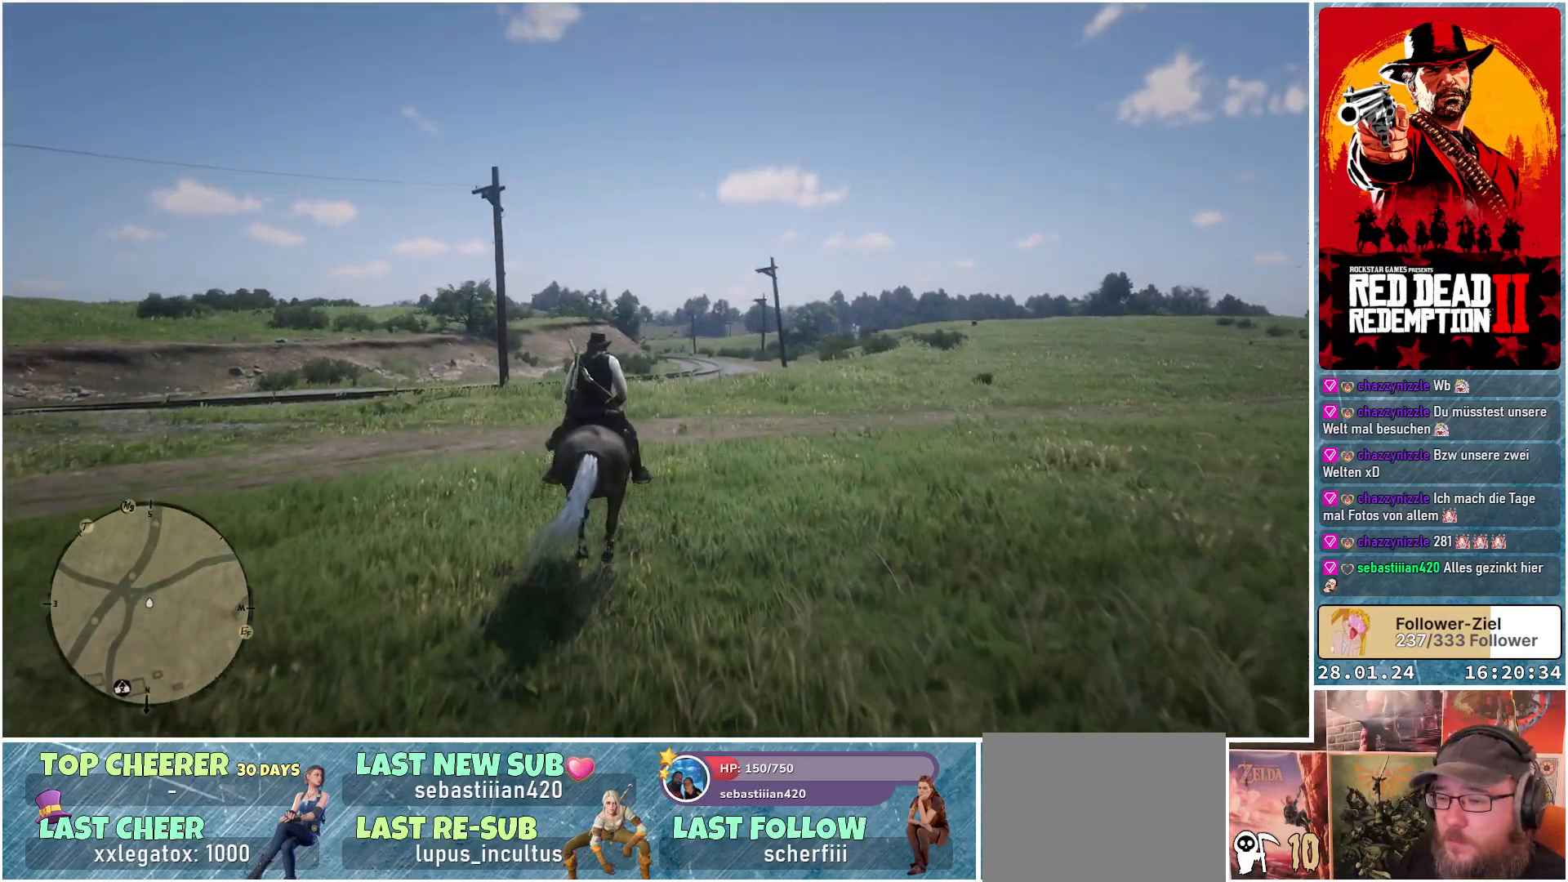
{"buttons": [], "left_stick": "center", "right_stick": "center", "events": [[467, "A", "up"]]}
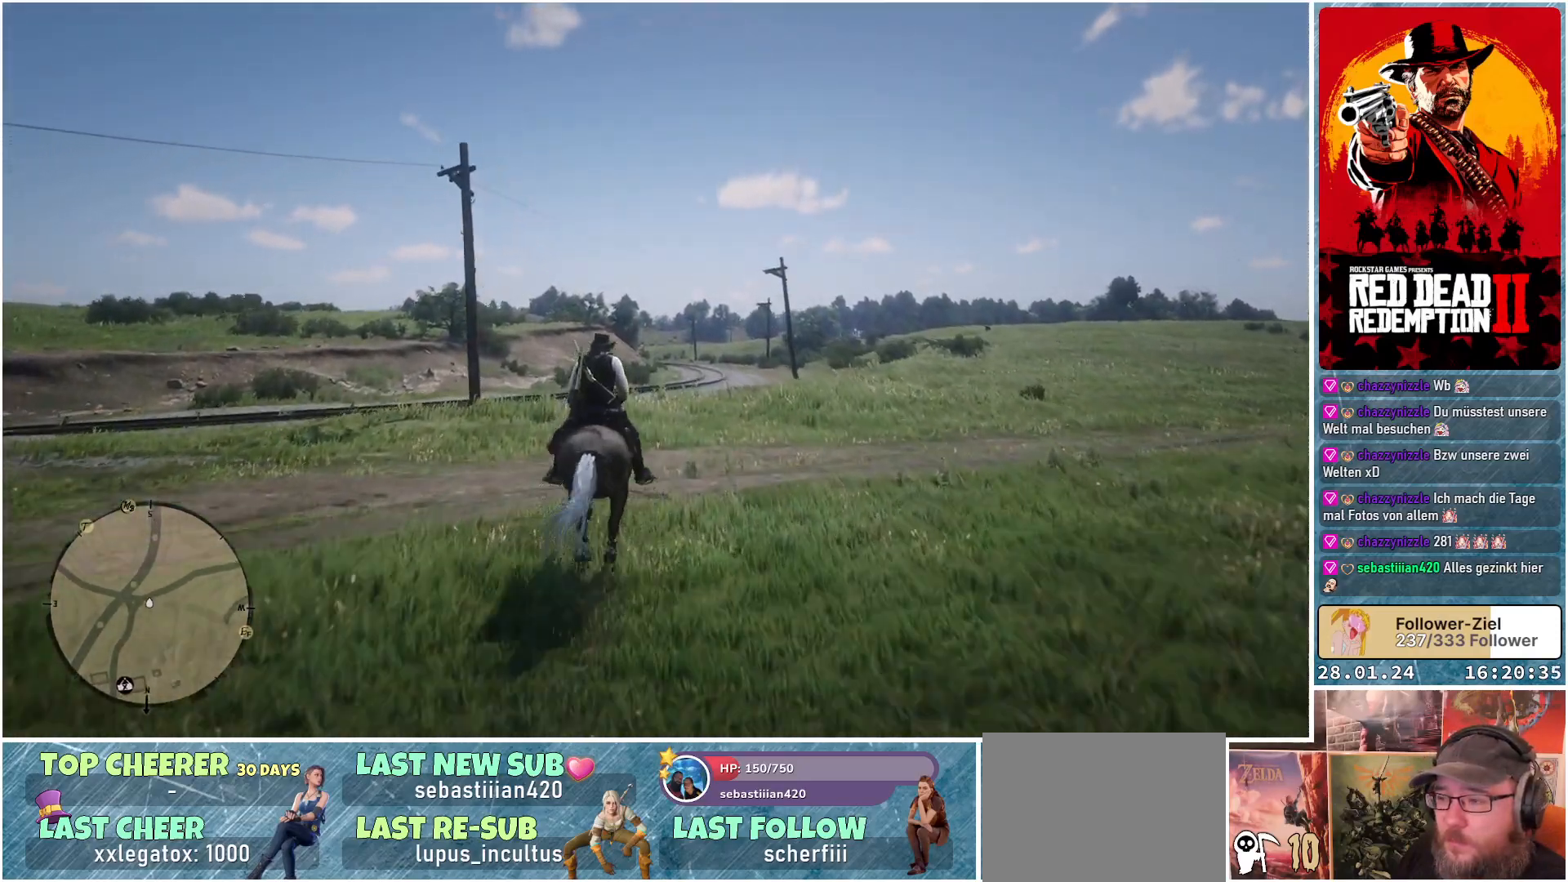
{"buttons": ["START"], "left_stick": "center", "right_stick": "center", "events": [[167, "START", "down"]]}
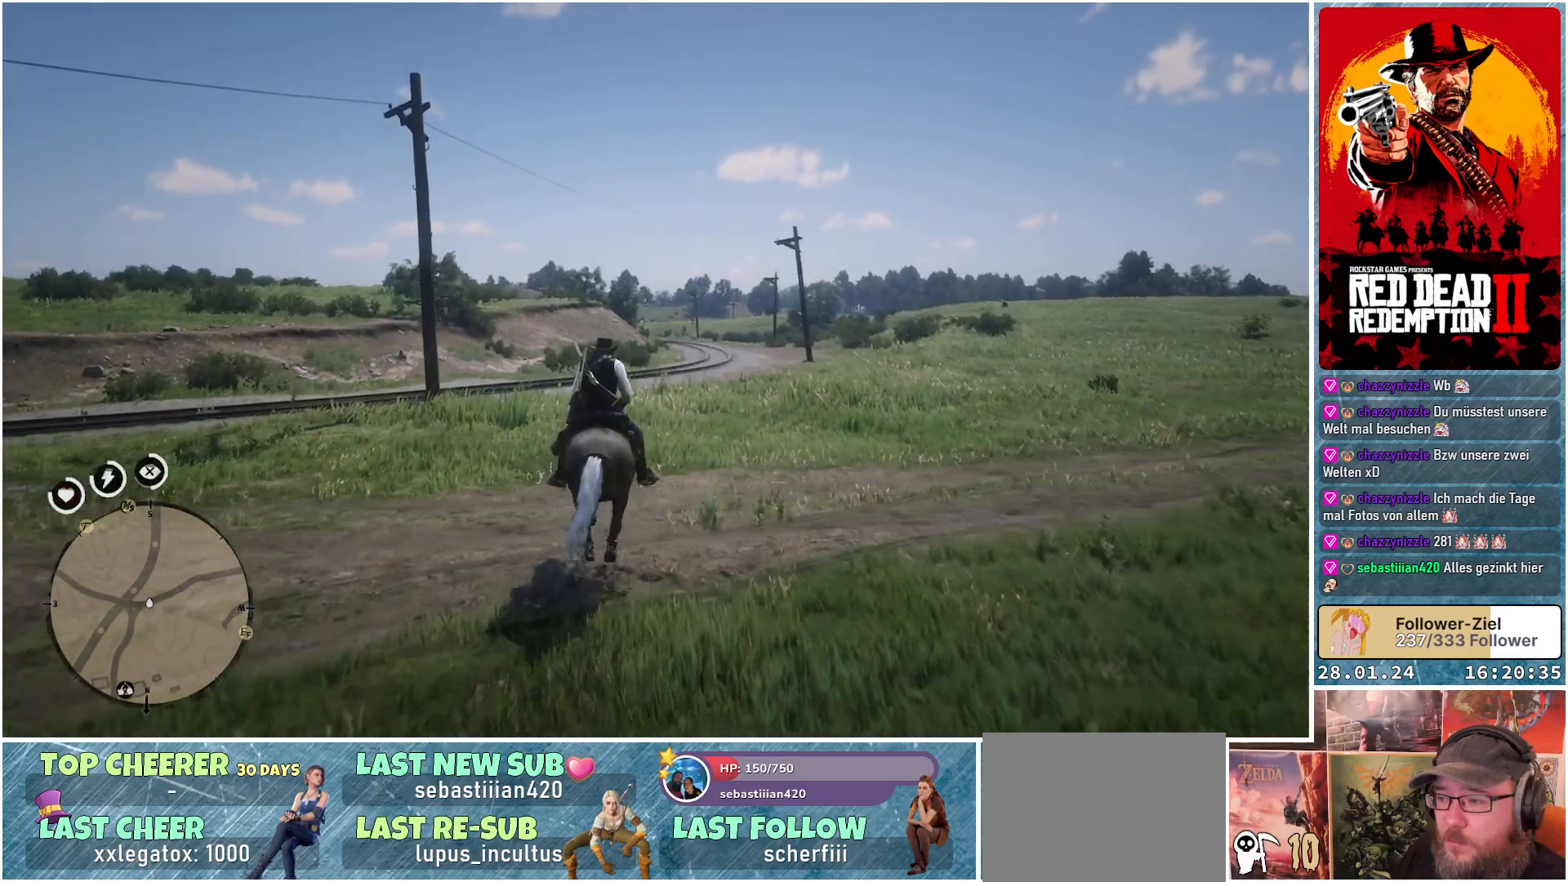
{"buttons": ["START"], "left_stick": "center", "right_stick": "center", "events": []}
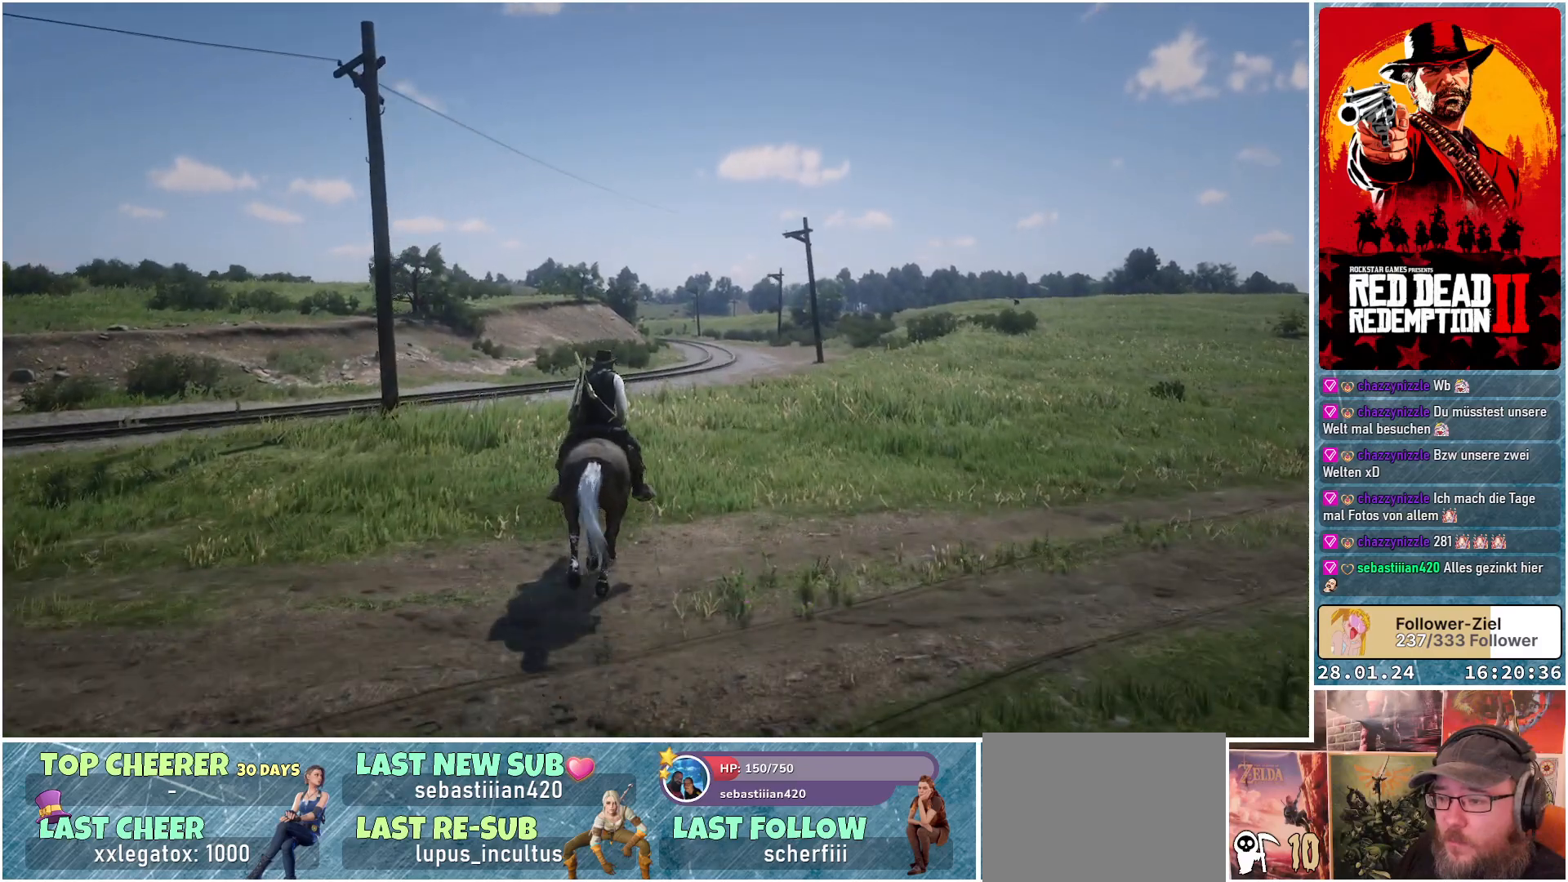
{"buttons": [], "left_stick": "center", "right_stick": "center", "events": [[67, "START", "up"]]}
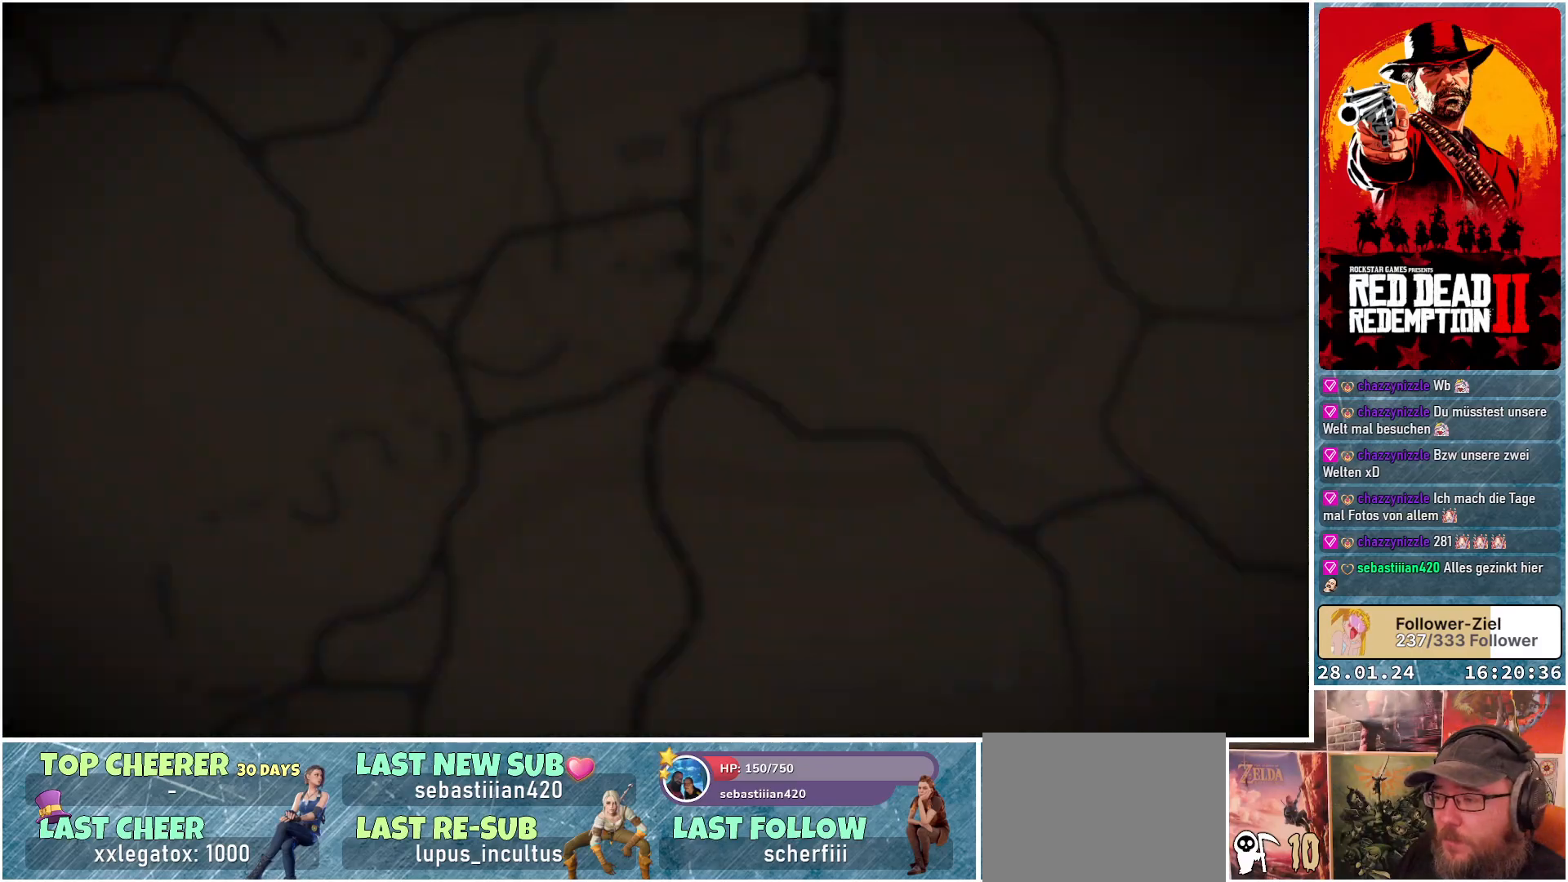
{"buttons": [], "left_stick": "center", "right_stick": "down", "events": [[417, "right_stick", "down"]]}
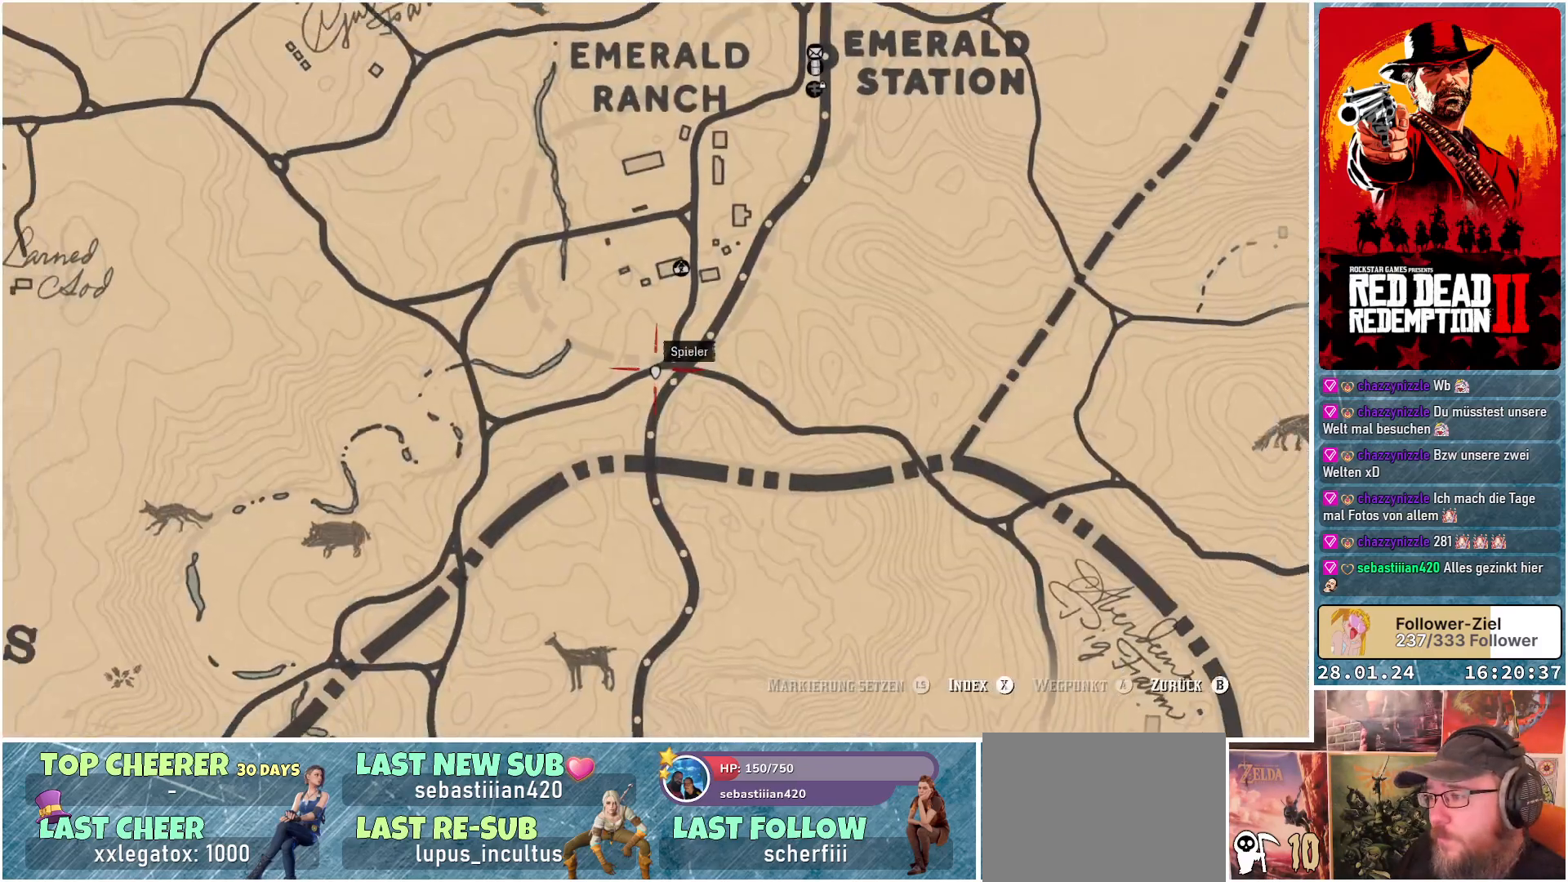
{"buttons": [], "left_stick": "center", "right_stick": "down", "events": []}
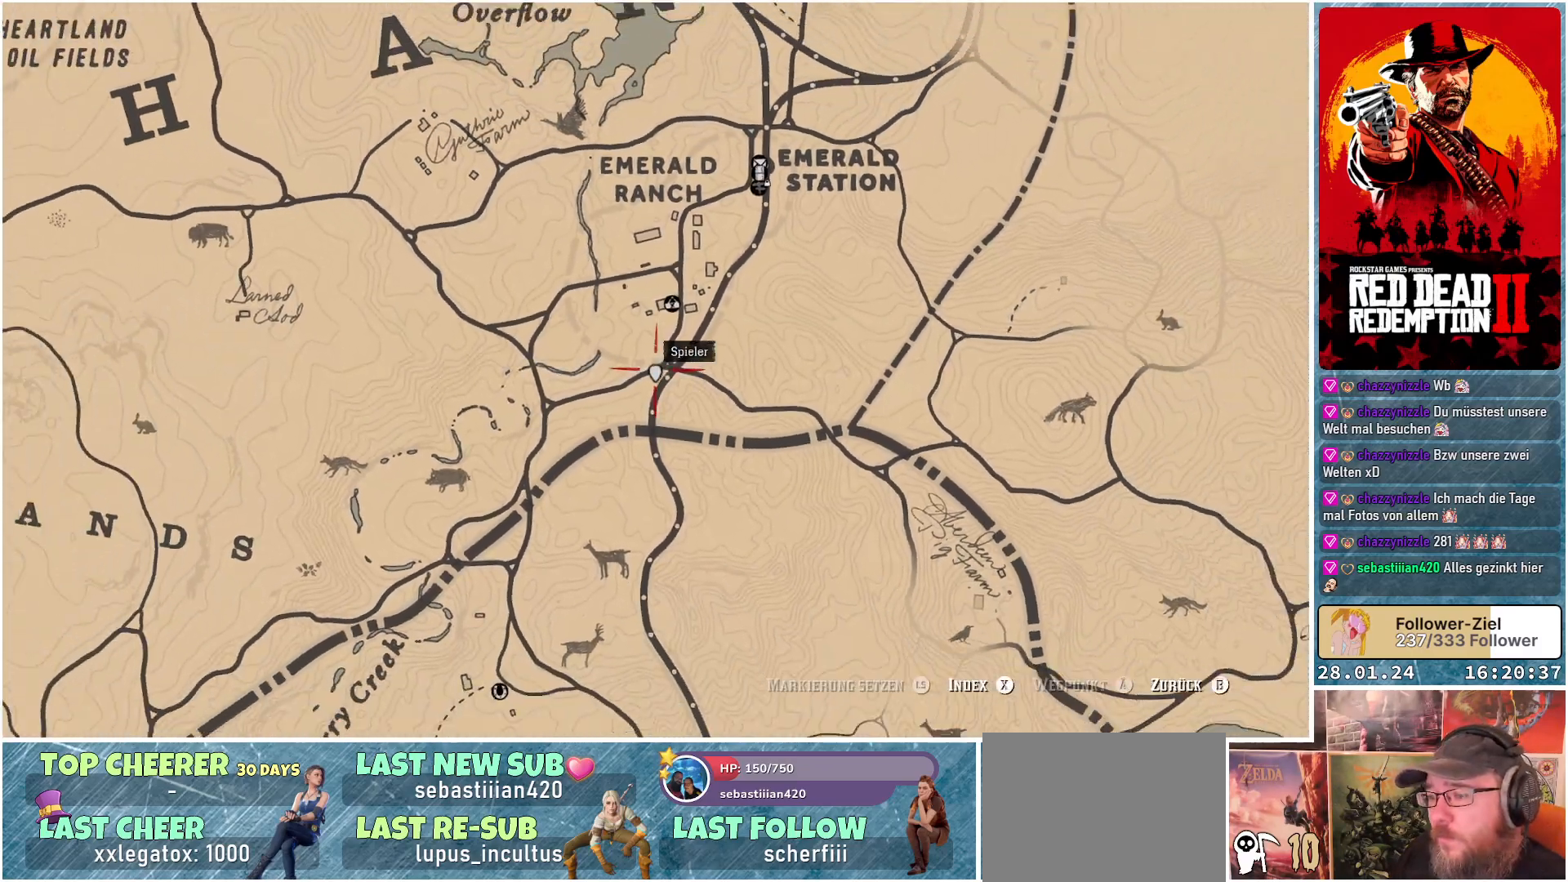
{"buttons": [], "left_stick": "center", "right_stick": "down", "events": []}
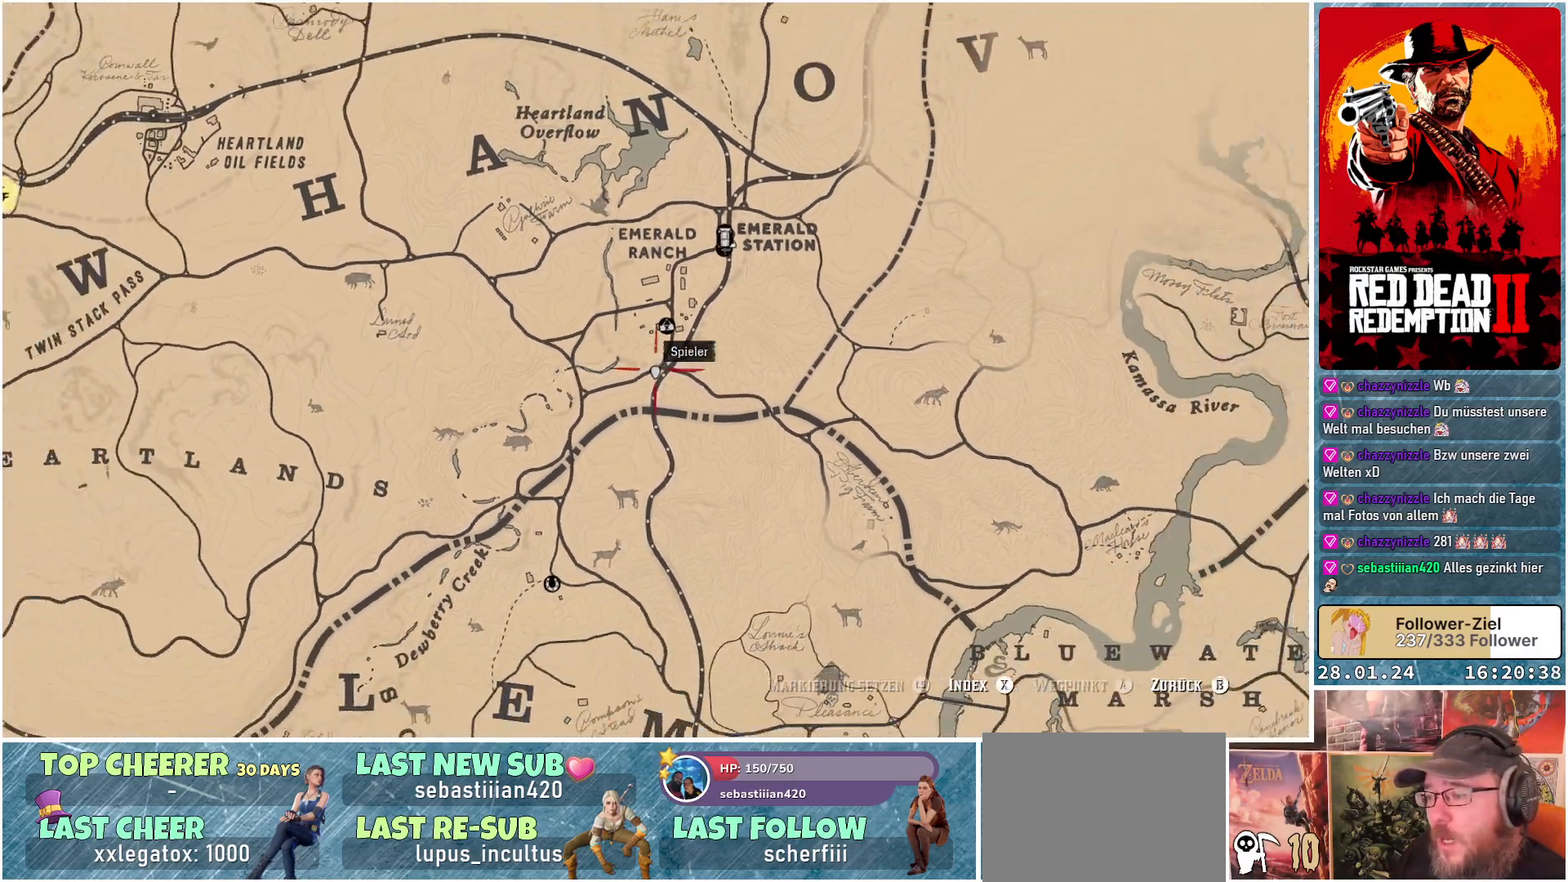
{"buttons": [], "left_stick": "center", "right_stick": "down", "events": []}
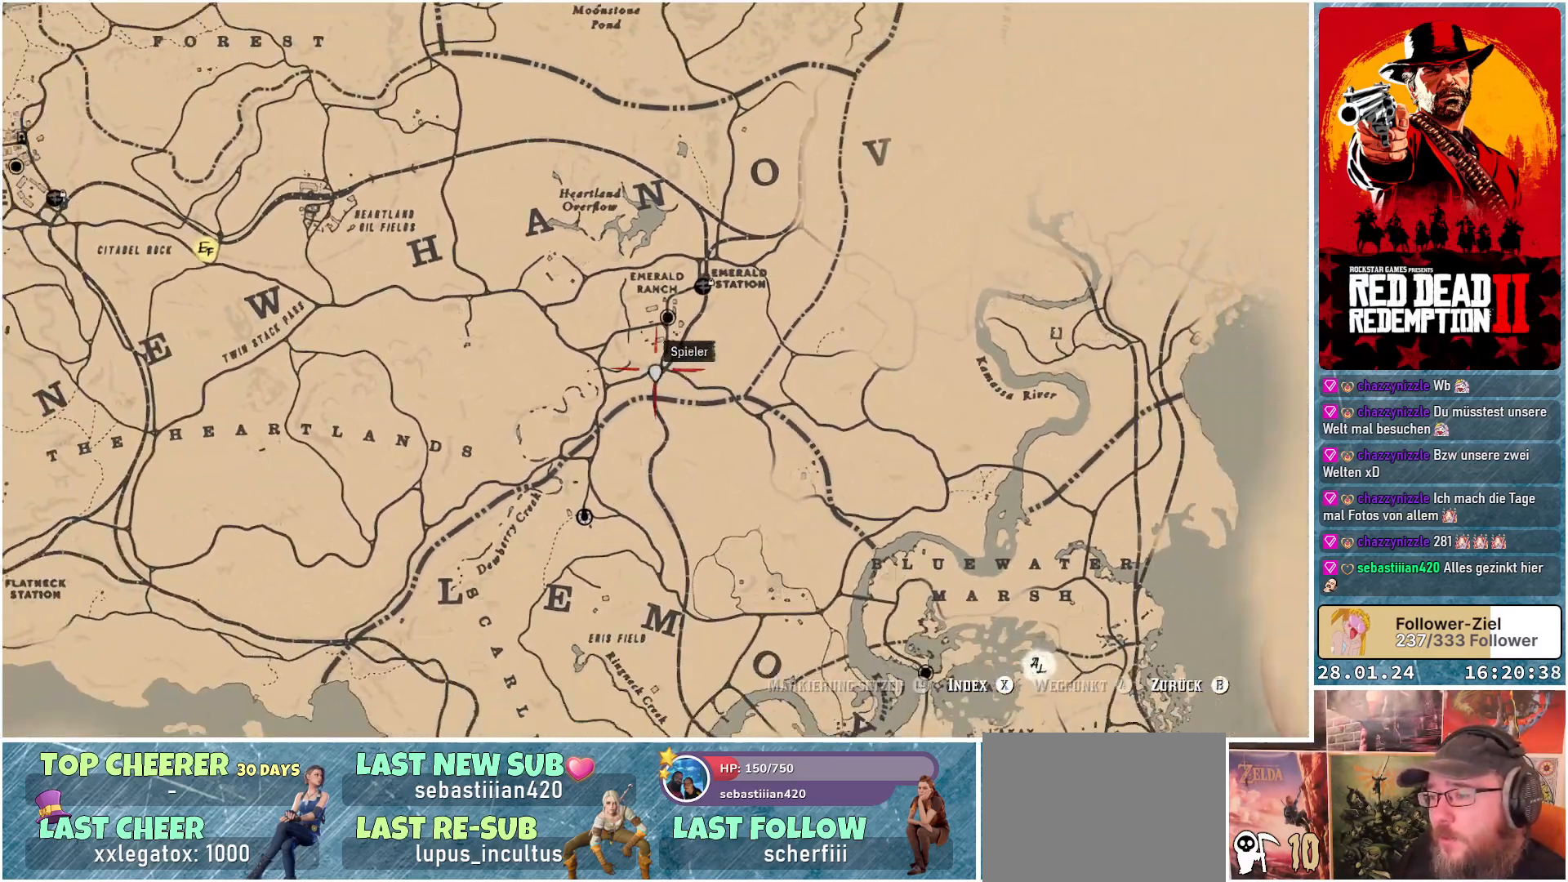
{"buttons": [], "left_stick": "left", "right_stick": "center", "events": [[400, "right_stick", "center"], [500, "left_stick", "left"]]}
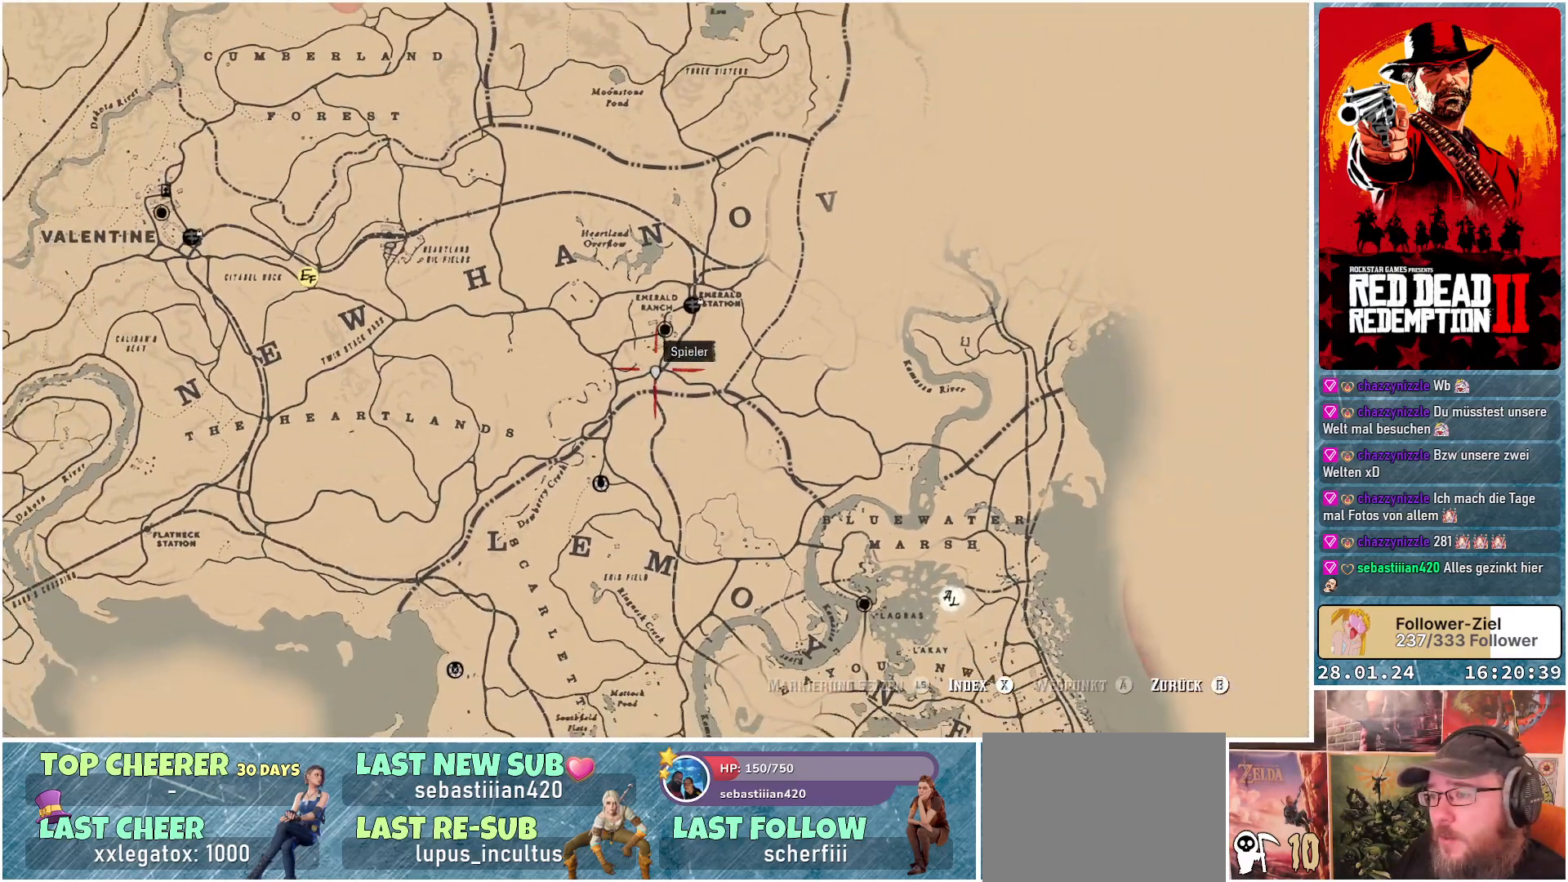
{"buttons": [], "left_stick": "left", "right_stick": "center", "events": []}
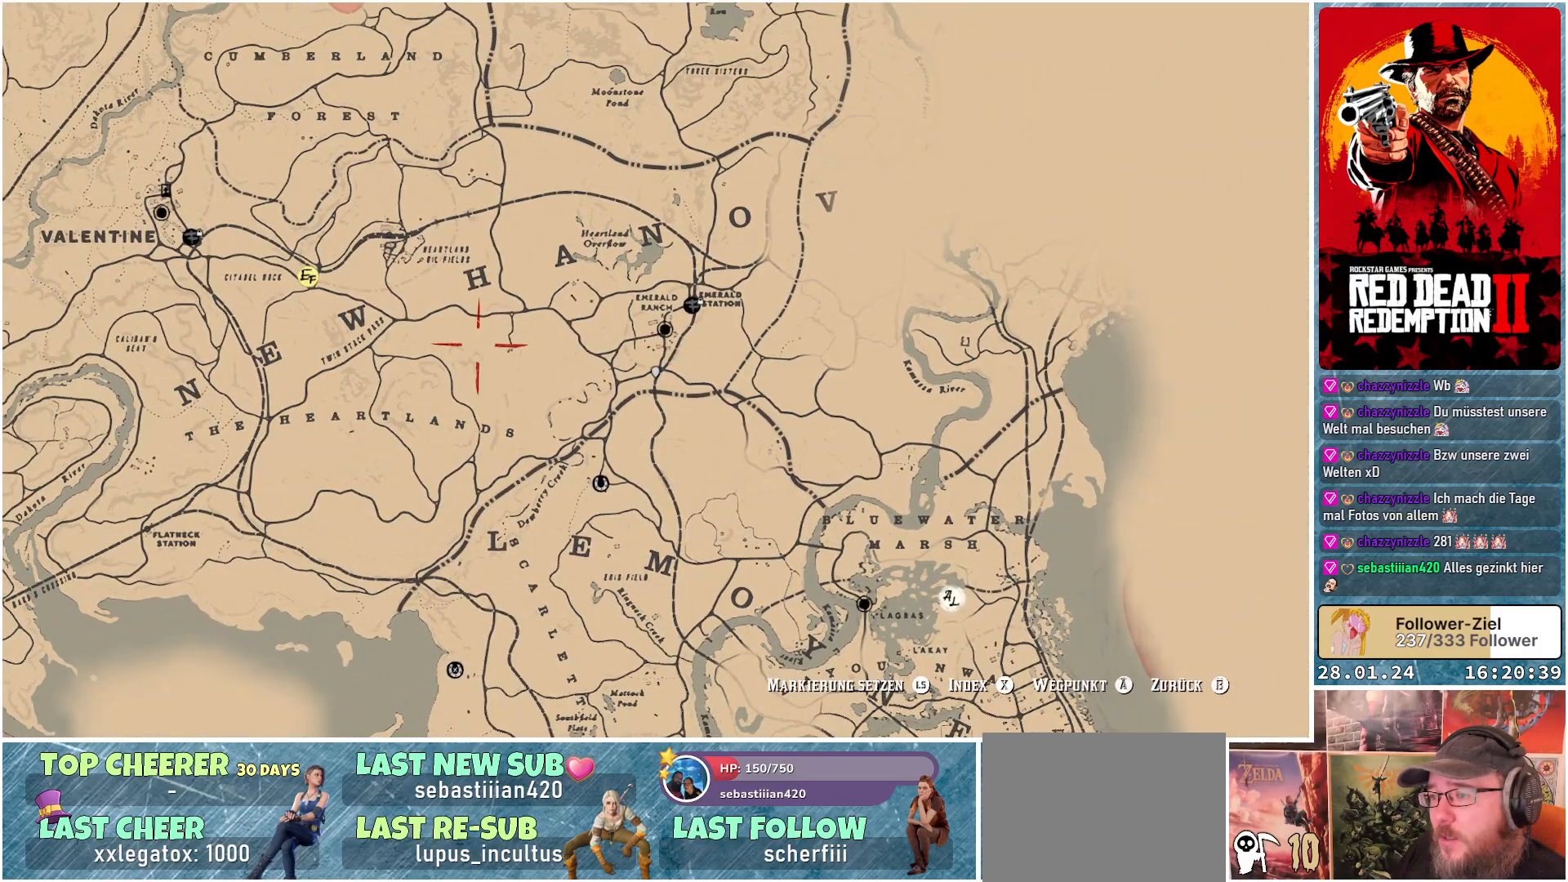
{"buttons": [], "left_stick": "down-left", "right_stick": "center", "events": [[50, "left_stick", "up-left"], [383, "left_stick", "center"], [500, "left_stick", "down-left"]]}
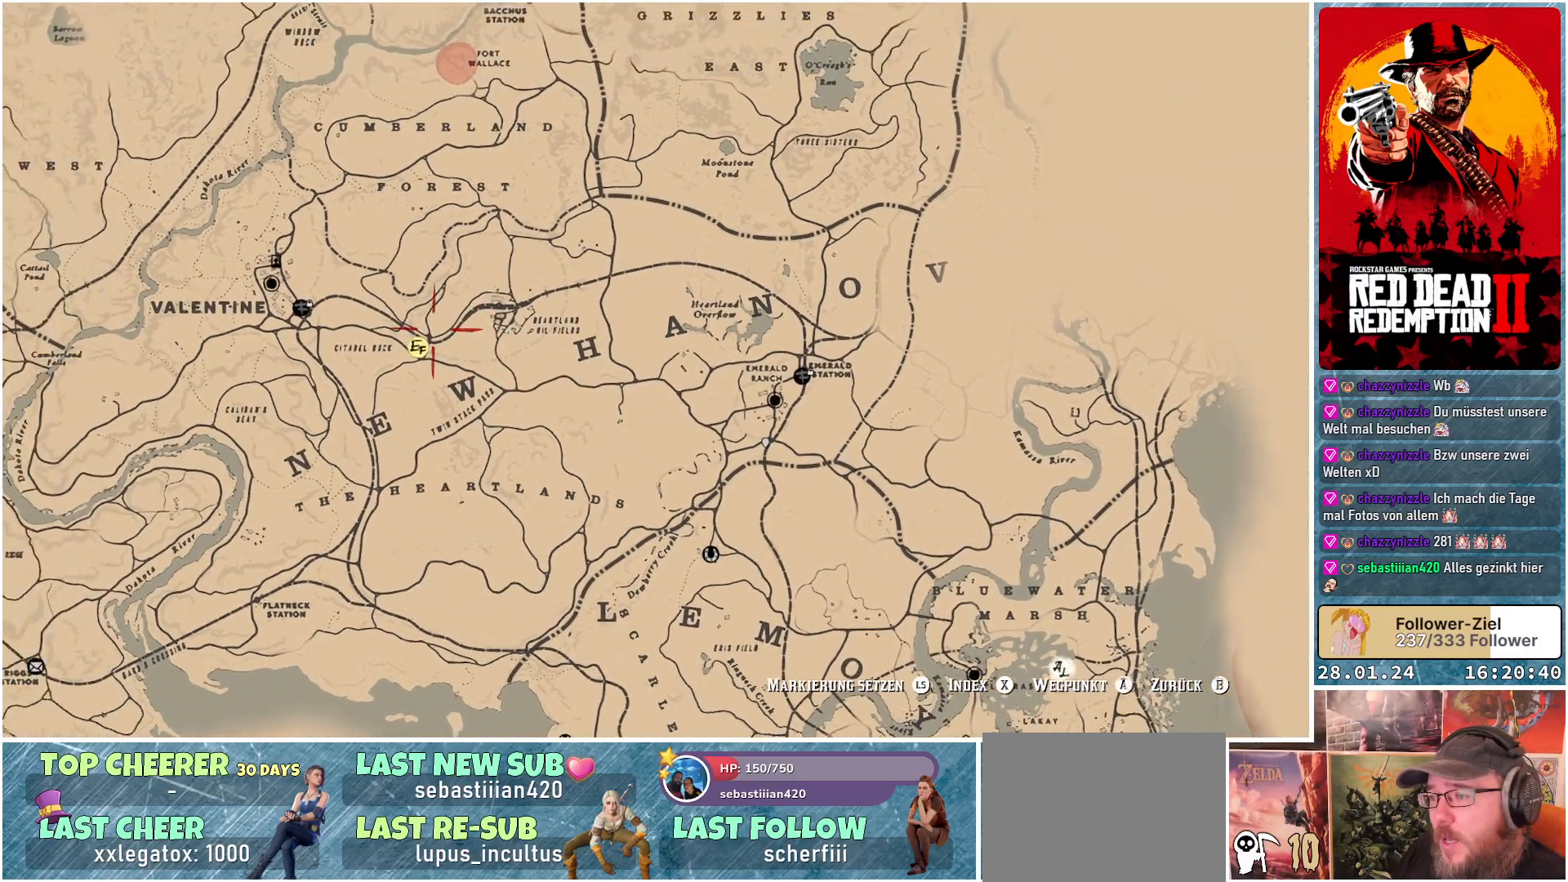
{"buttons": [], "left_stick": "down", "right_stick": "center", "events": [[217, "left_stick", "center"], [350, "left_stick", "down"]]}
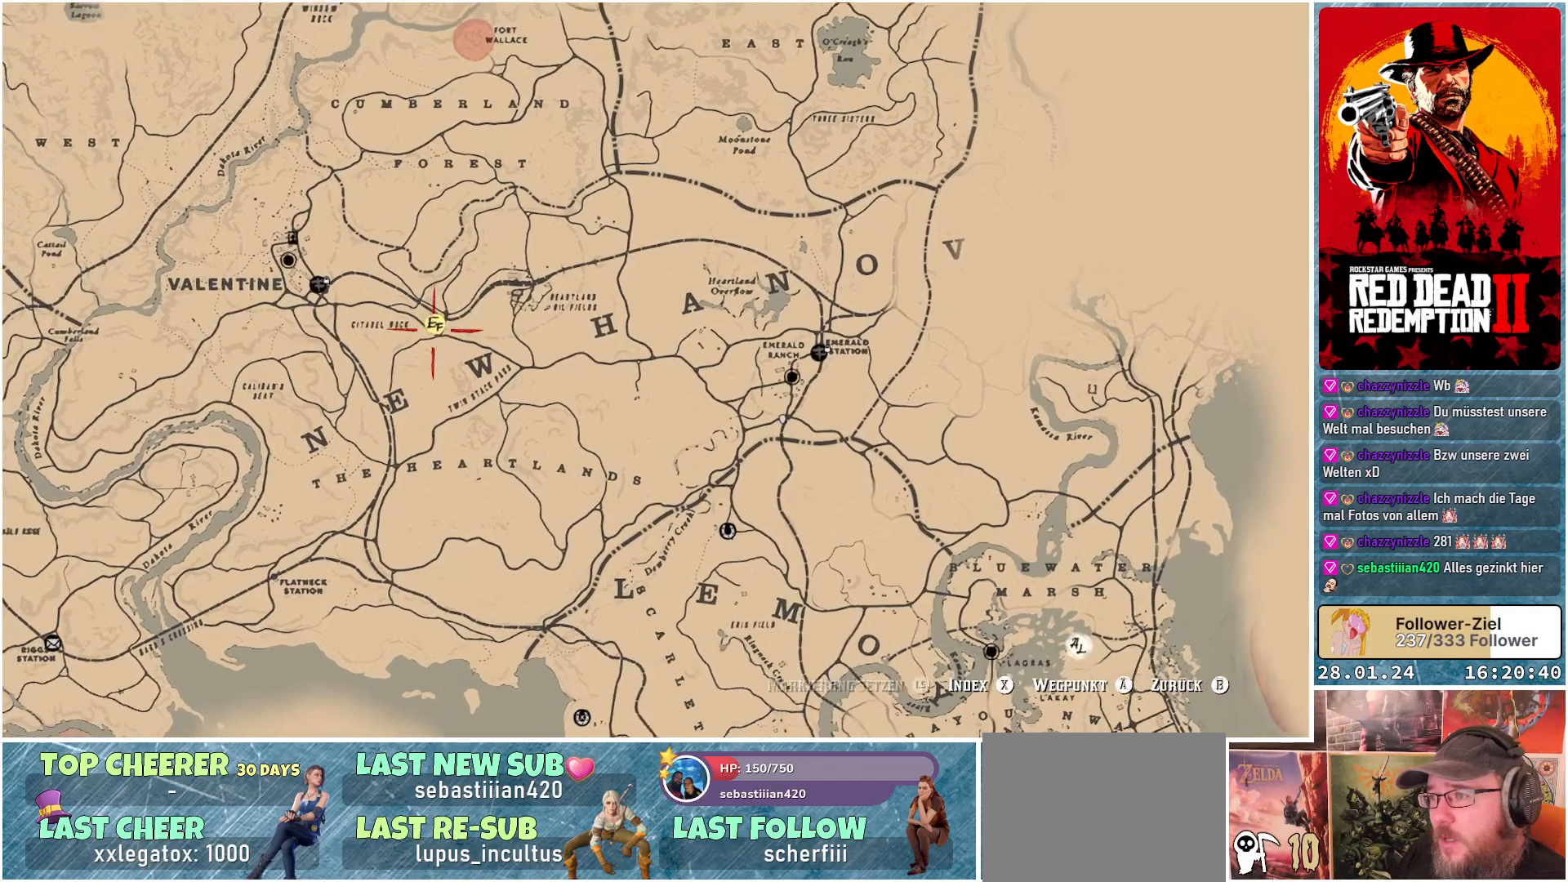
{"buttons": [], "left_stick": "center", "right_stick": "center", "events": [[33, "left_stick", "center"], [300, "left_stick", "up"], [450, "left_stick", "center"]]}
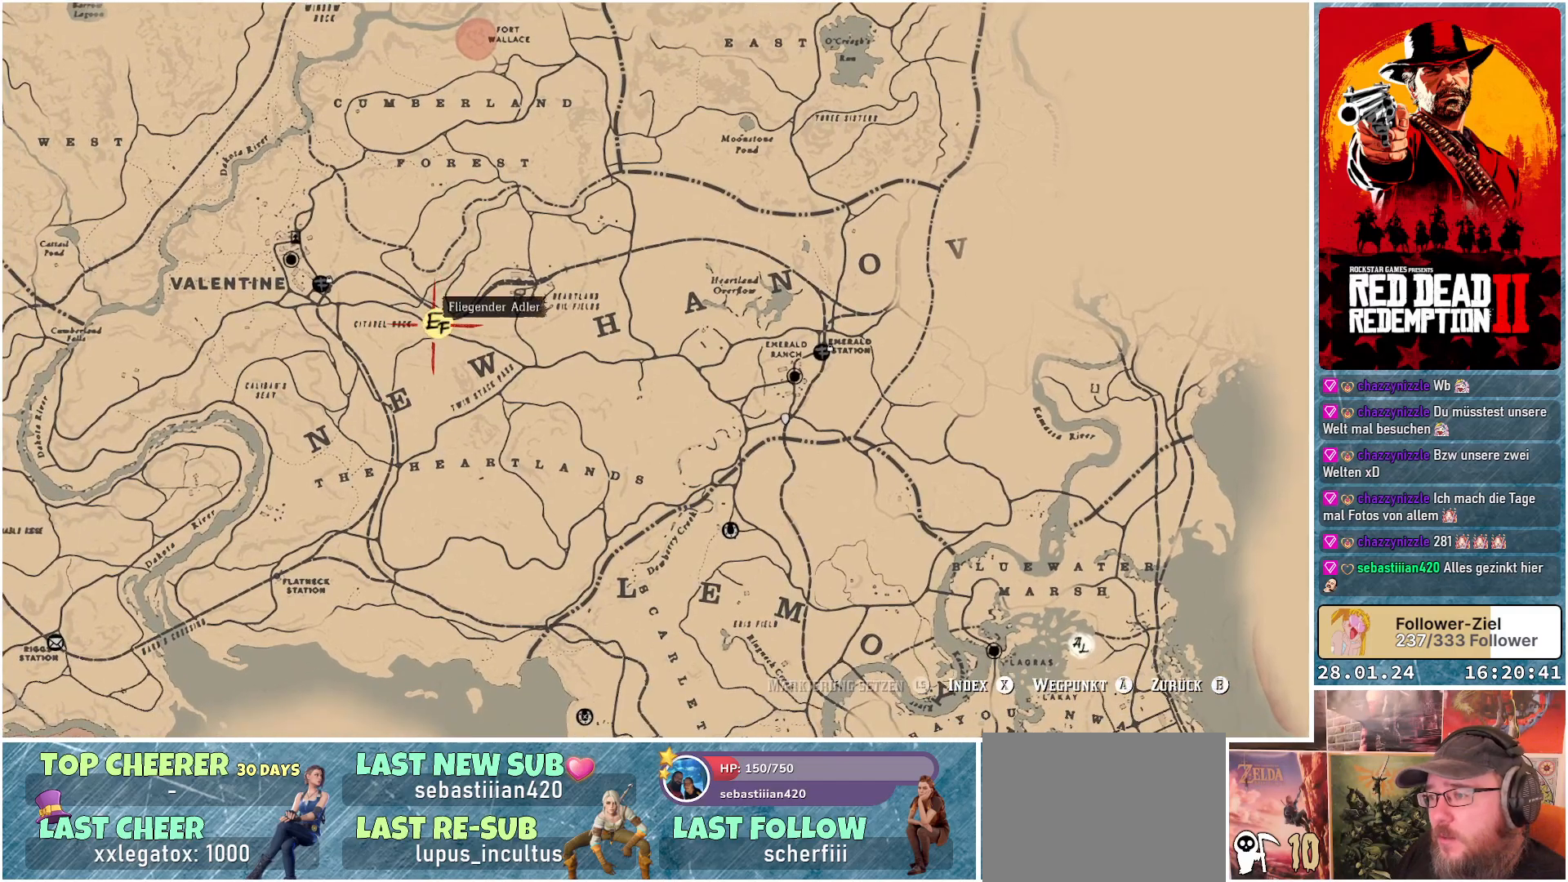
{"buttons": [], "left_stick": "center", "right_stick": "center", "events": []}
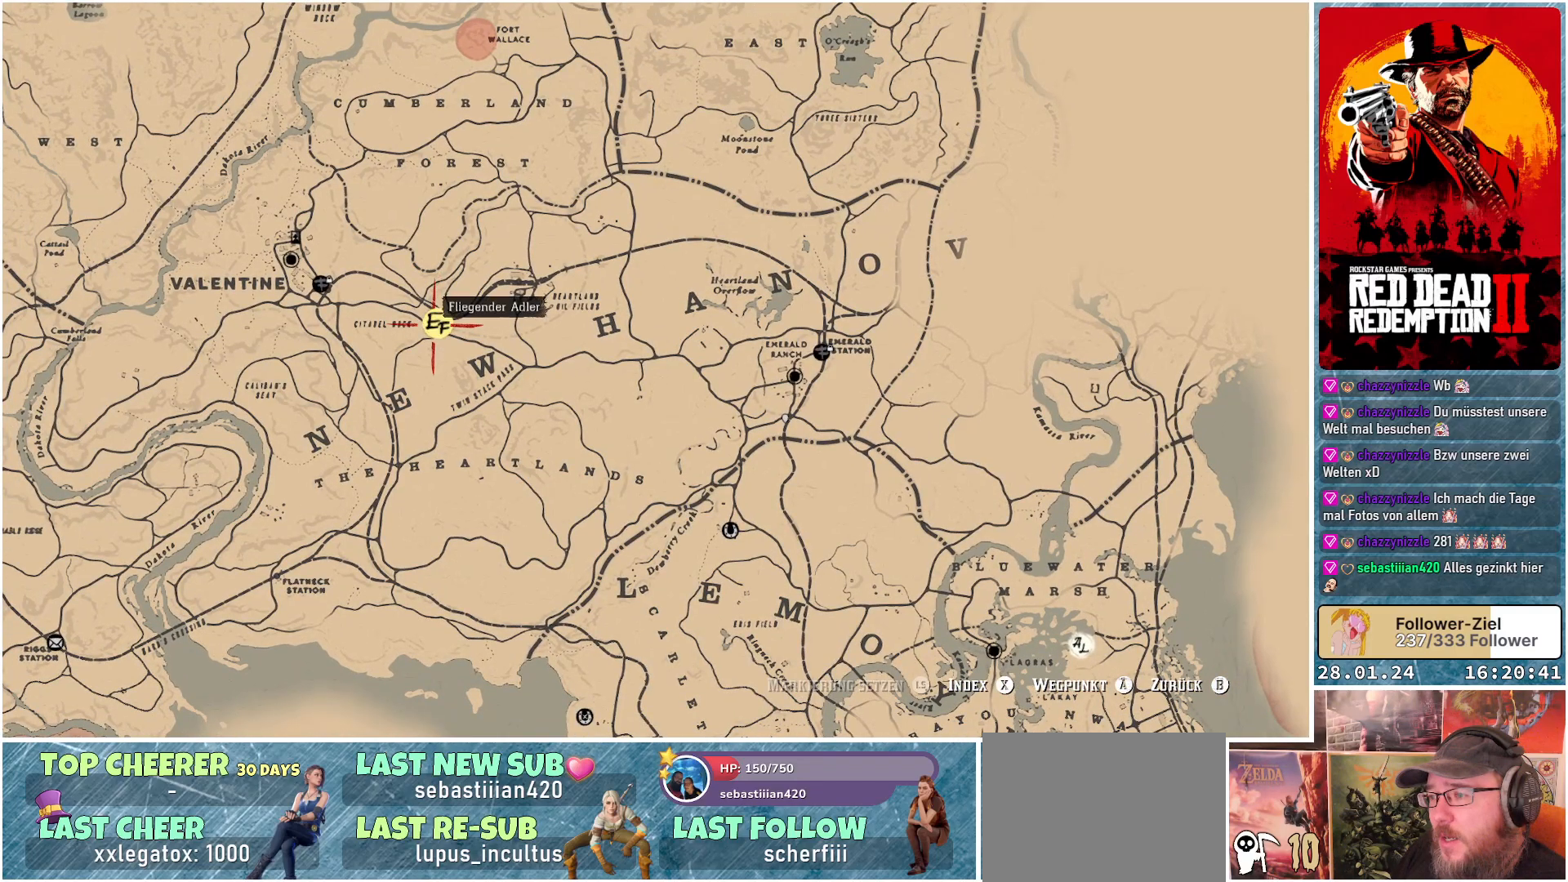
{"buttons": [], "left_stick": "center", "right_stick": "center", "events": []}
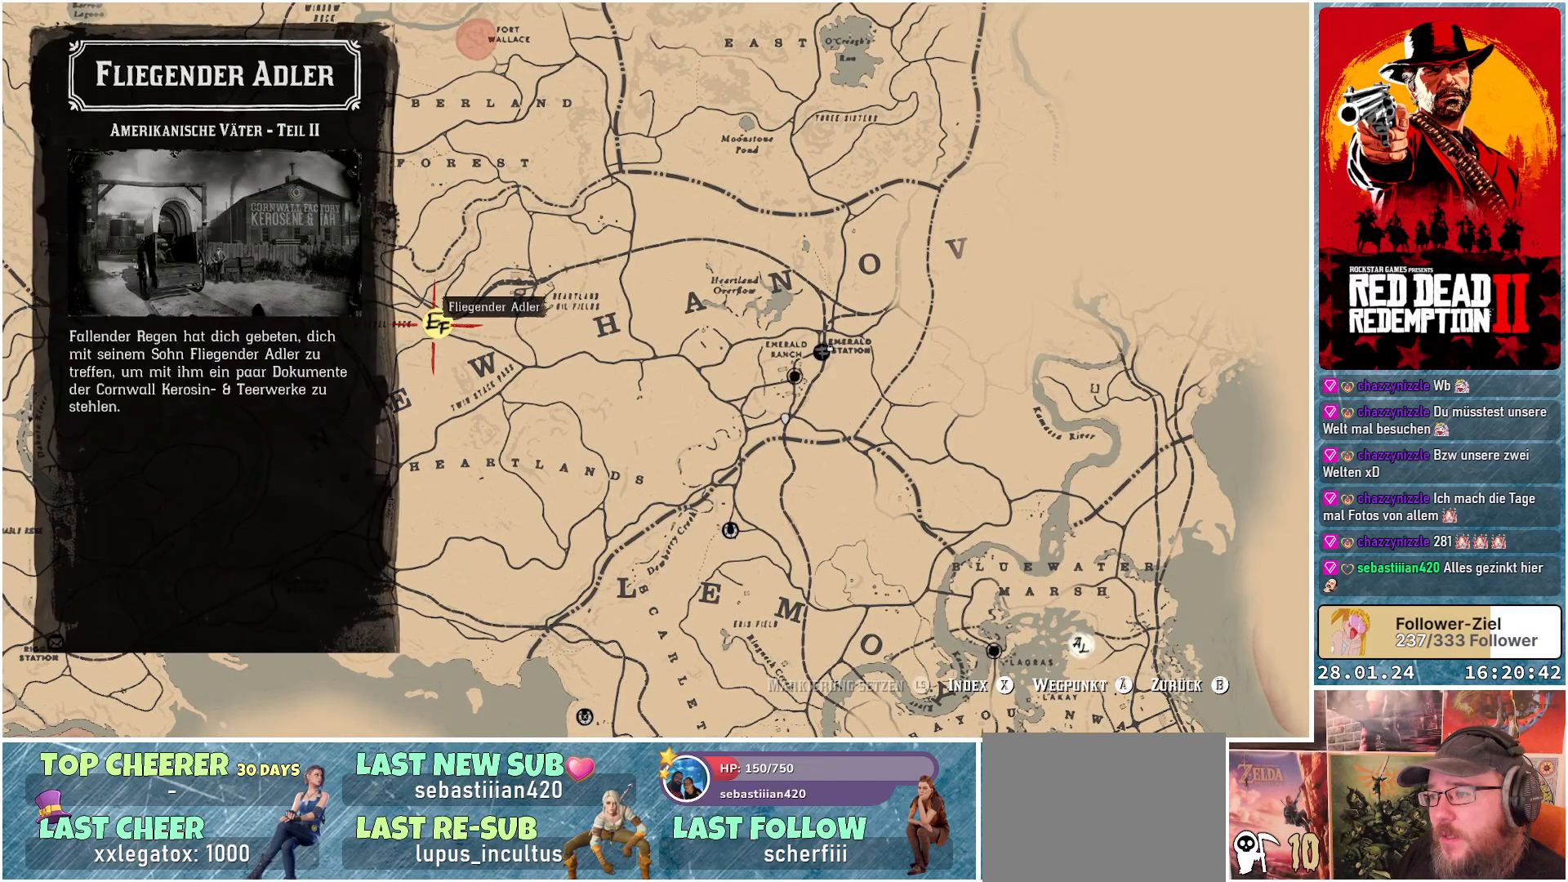
{"buttons": [], "left_stick": "center", "right_stick": "center", "events": []}
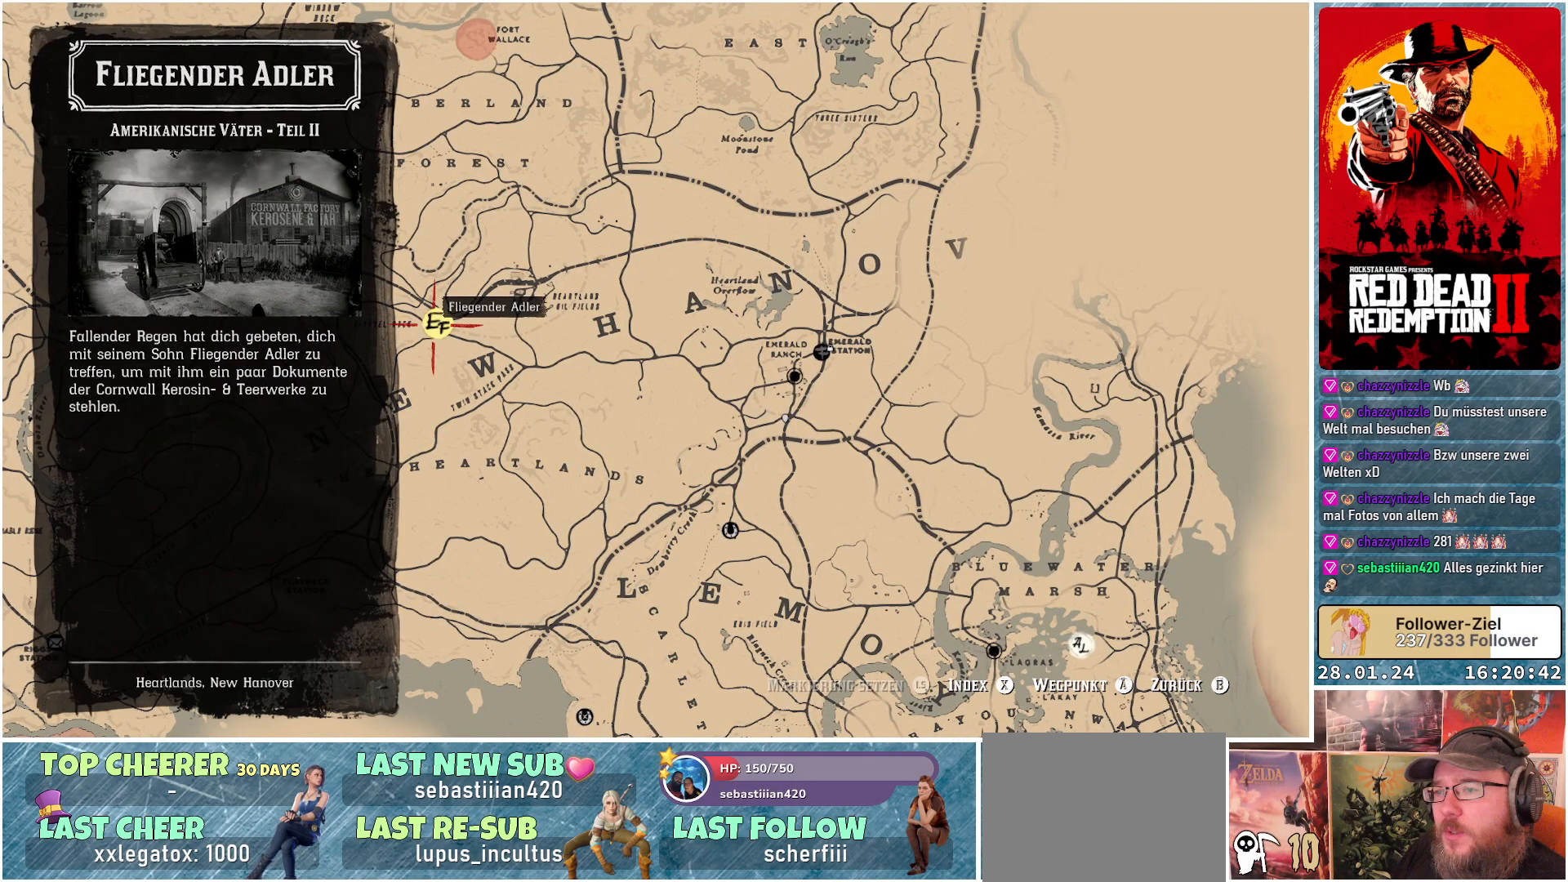
{"buttons": [], "left_stick": "down-right", "right_stick": "down", "events": [[300, "left_stick", "down-right"], [333, "right_stick", "down"]]}
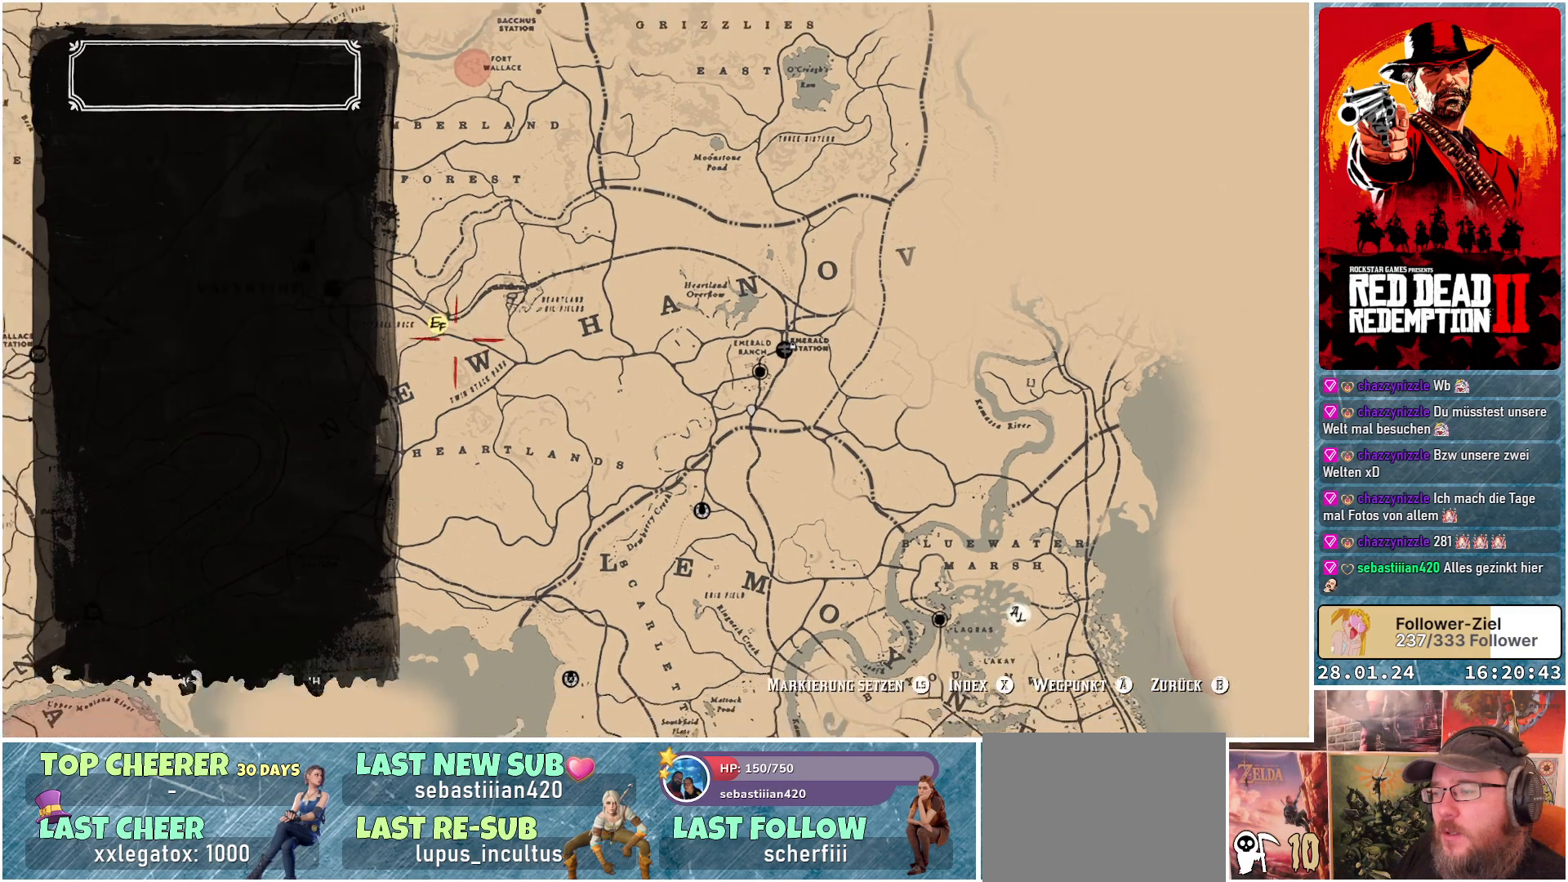
{"buttons": [], "left_stick": "down", "right_stick": "down", "events": [[384, "left_stick", "down"]]}
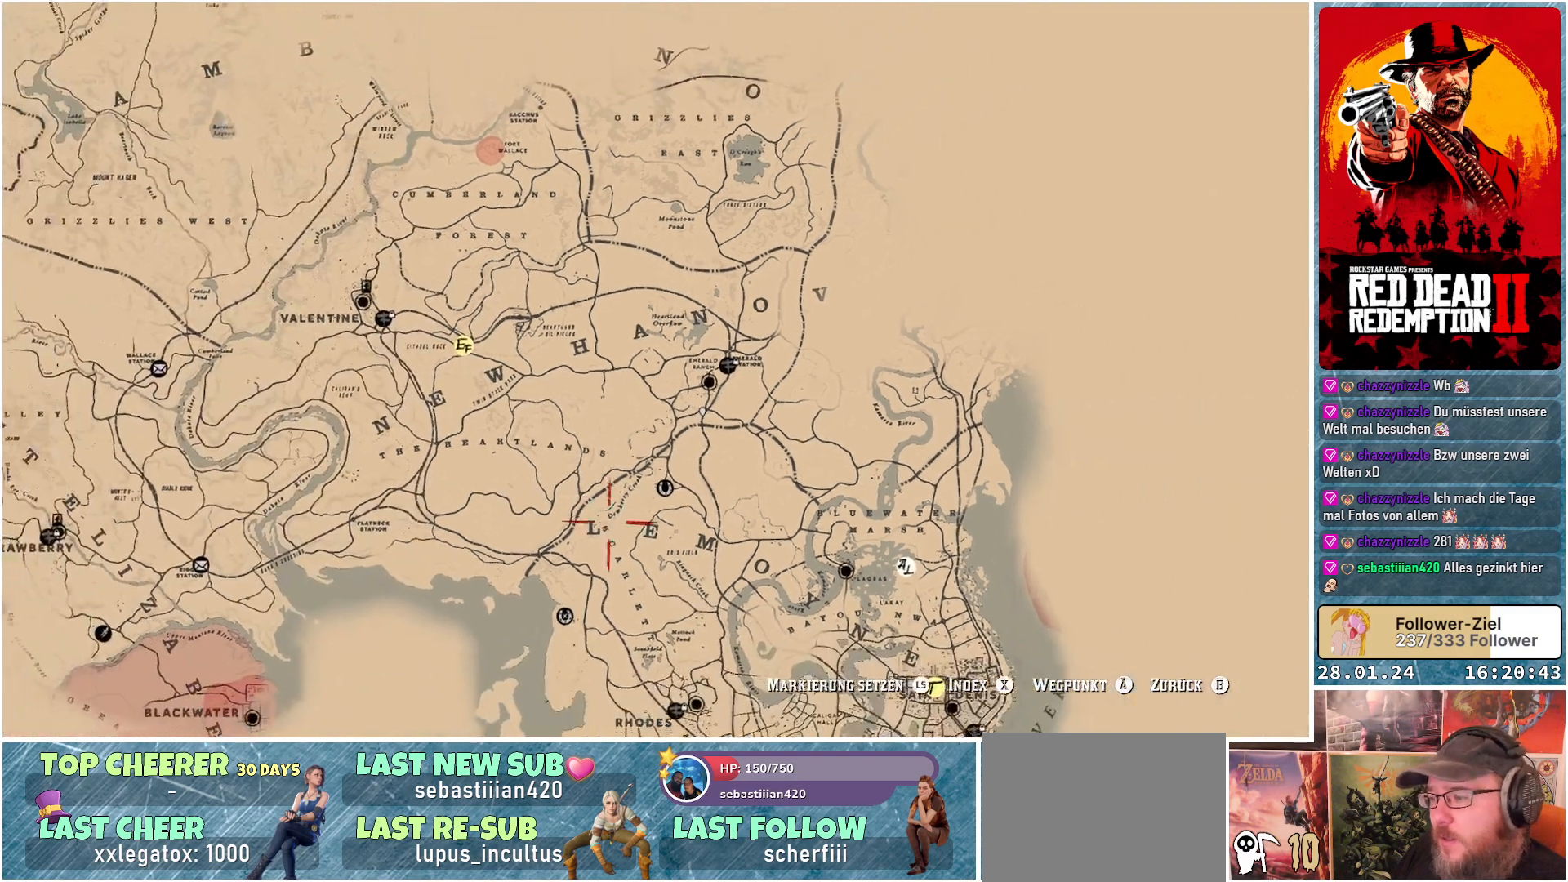
{"buttons": [], "left_stick": "down", "right_stick": "center", "events": [[133, "right_stick", "center"]]}
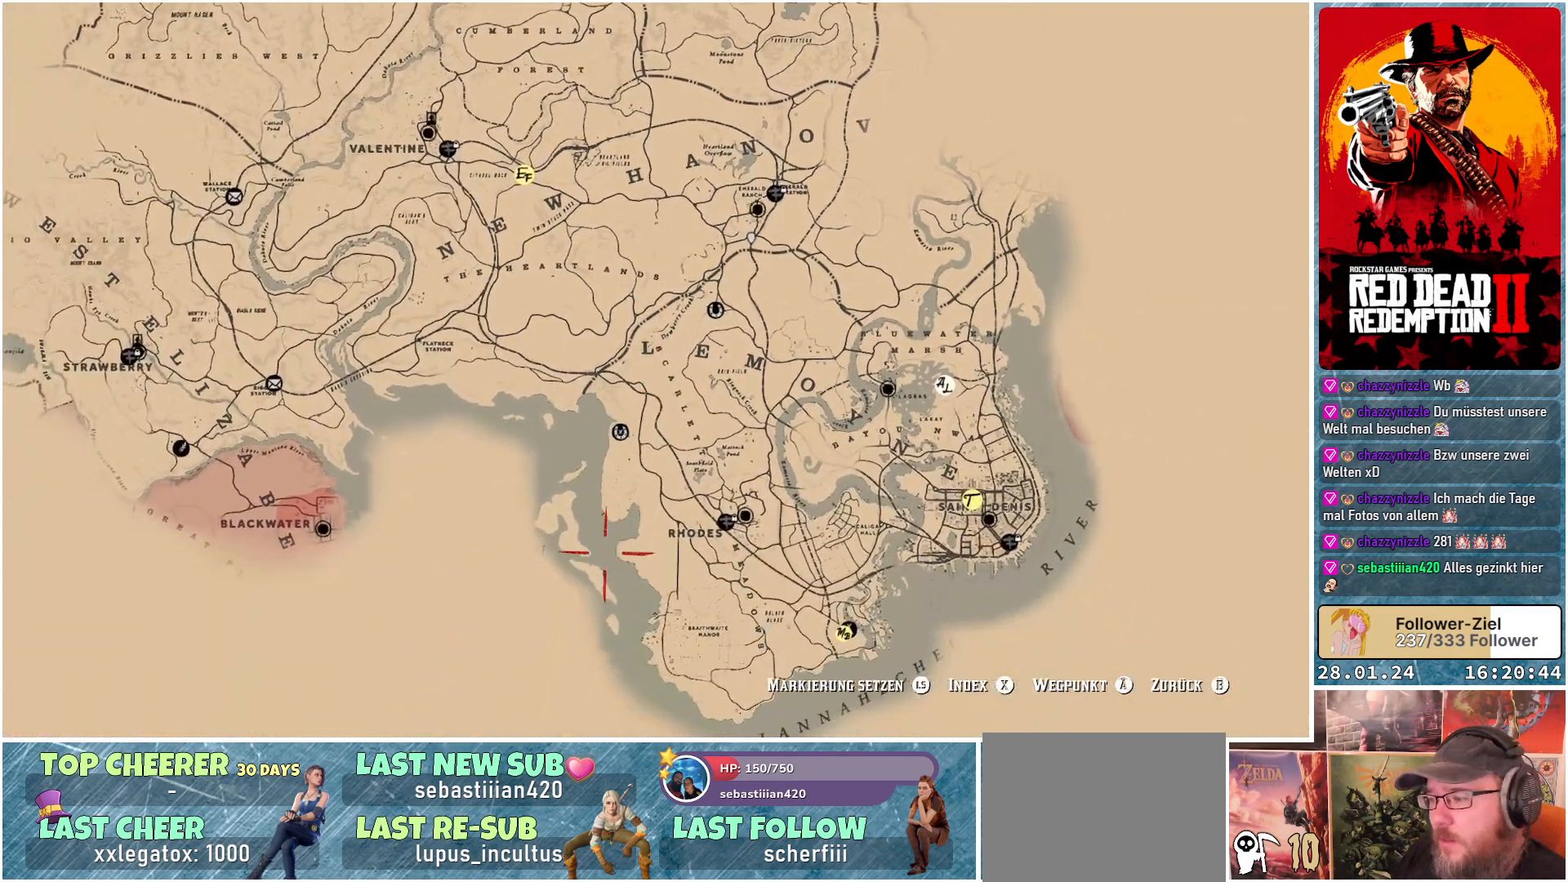
{"buttons": [], "left_stick": "down-right", "right_stick": "center", "events": [[17, "left_stick", "center"], [317, "left_stick", "down-right"]]}
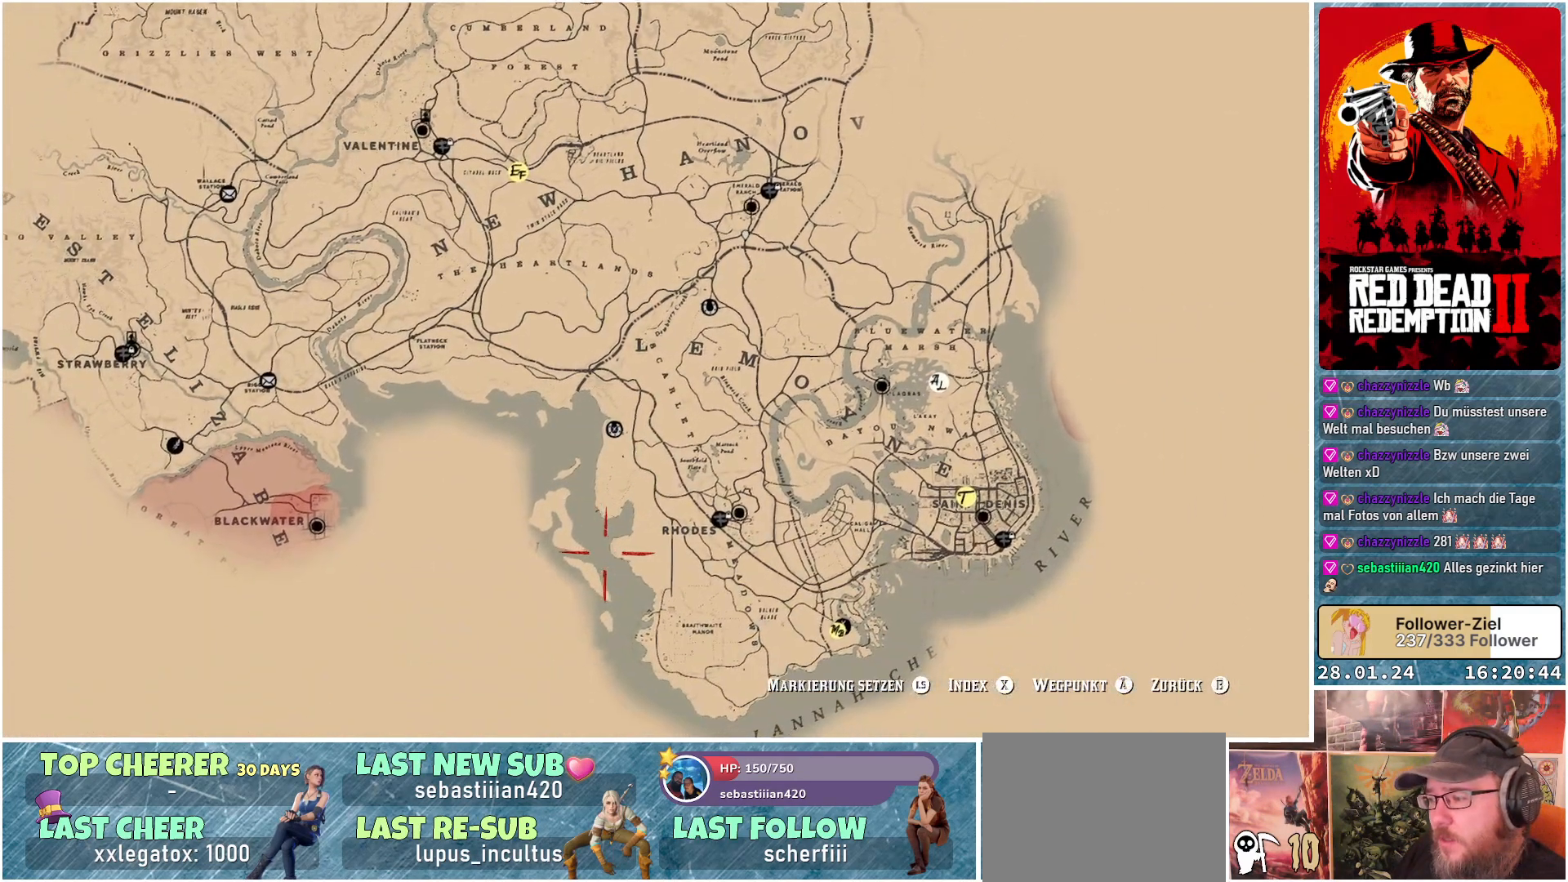
{"buttons": [], "left_stick": "down-right", "right_stick": "center", "events": []}
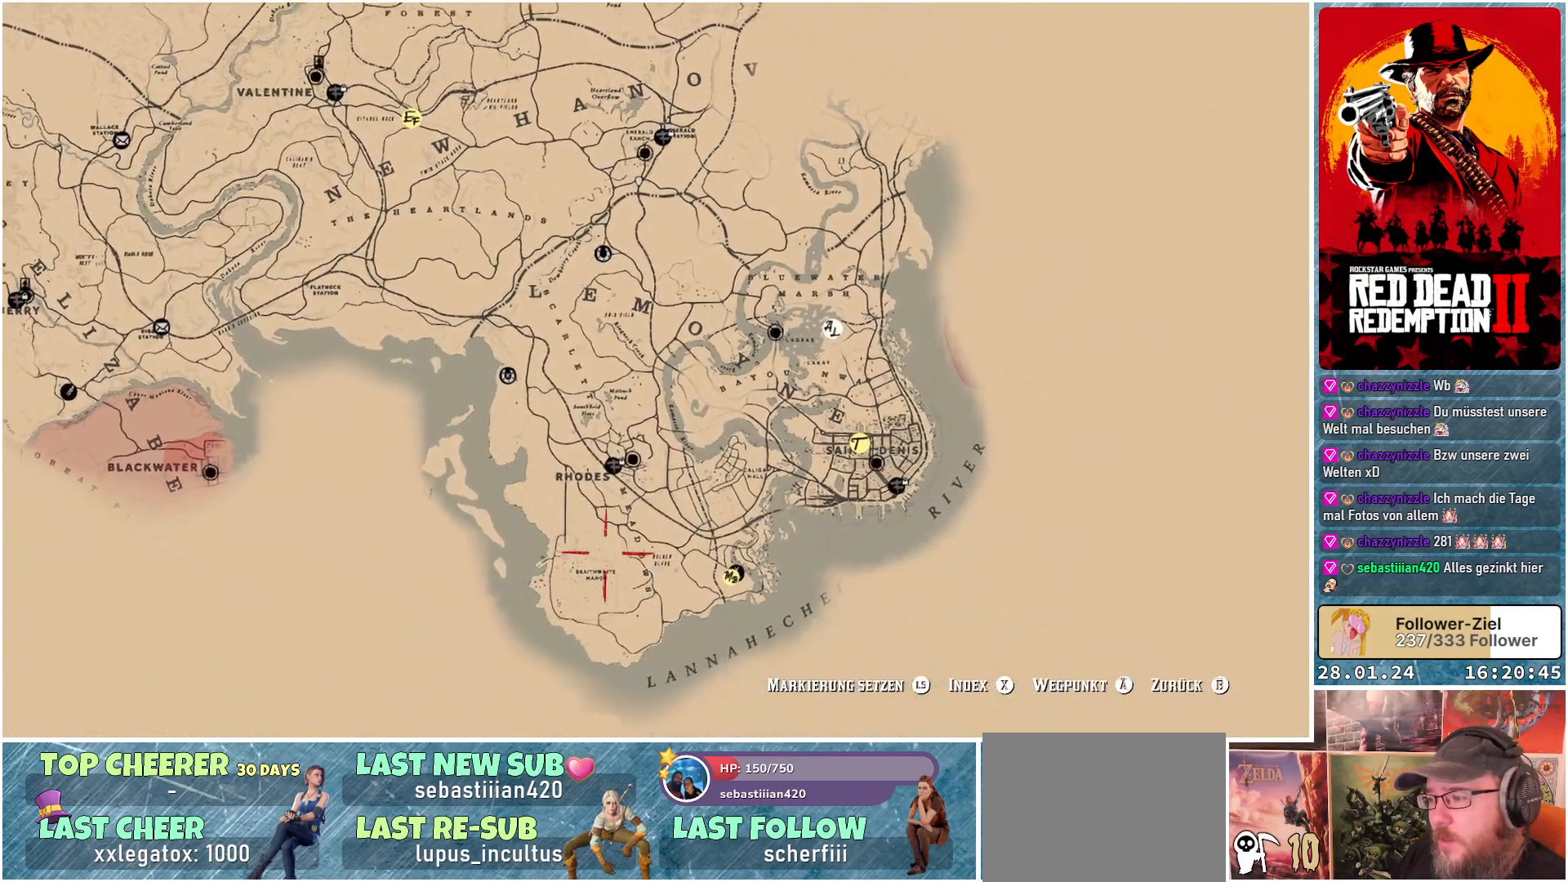
{"buttons": [], "left_stick": "right", "right_stick": "center", "events": [[250, "left_stick", "right"]]}